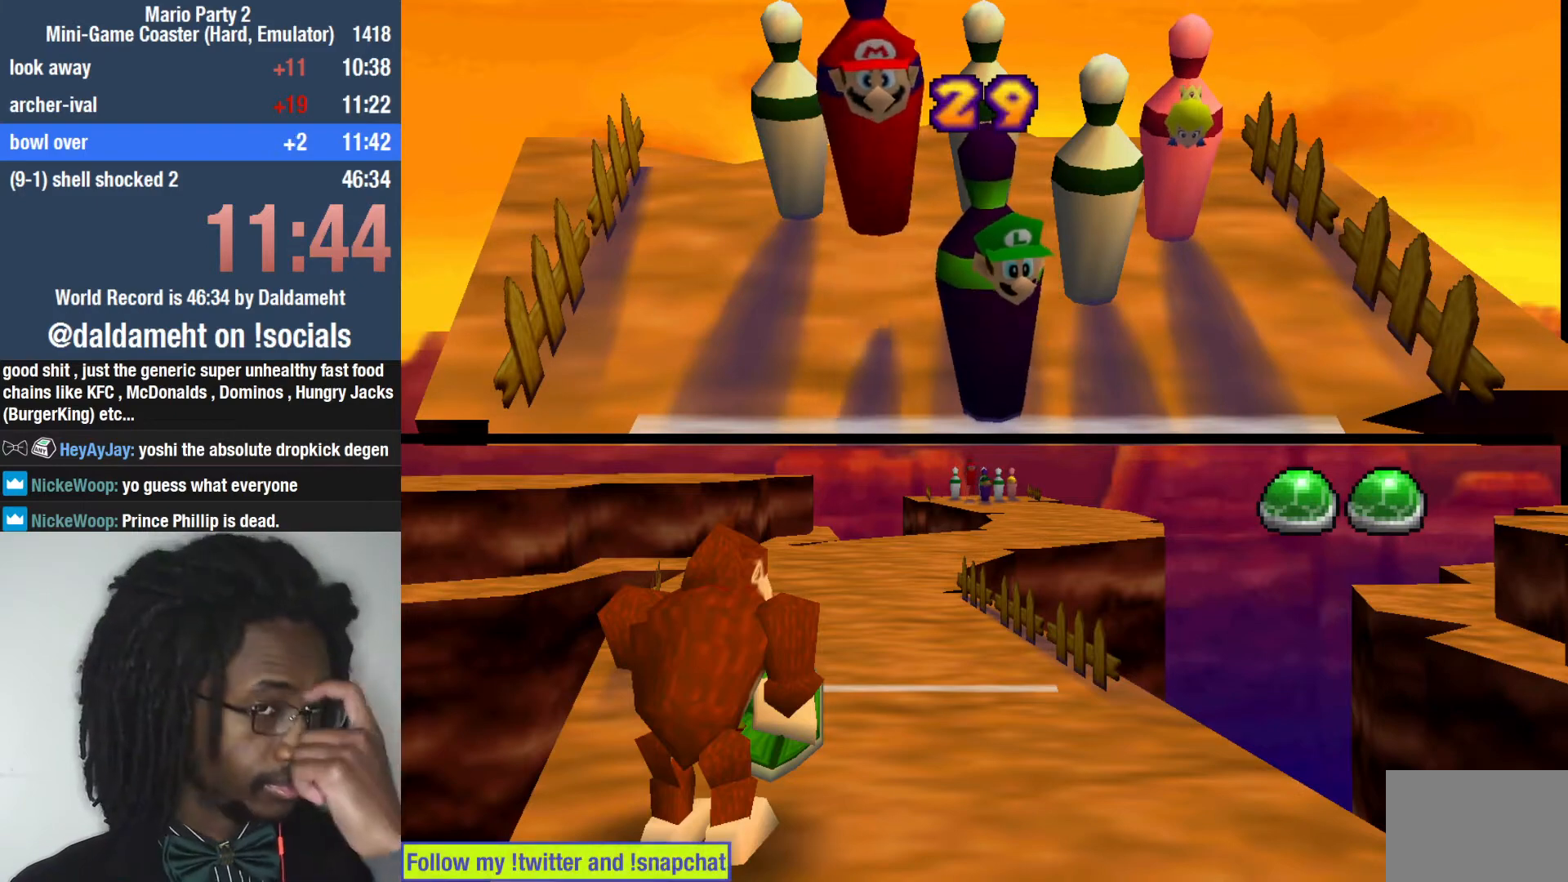
Gameplay with a controller (PlayStation layout); each line is a JSON object with the inputs held at the frame after it. "events" lists button and stick changes between this image and that frame as [ms after this image, input, new state], when the widget could be followed in between. Not read: L3.
{"buttons": [], "left_stick": "center", "right_stick": "center", "events": []}
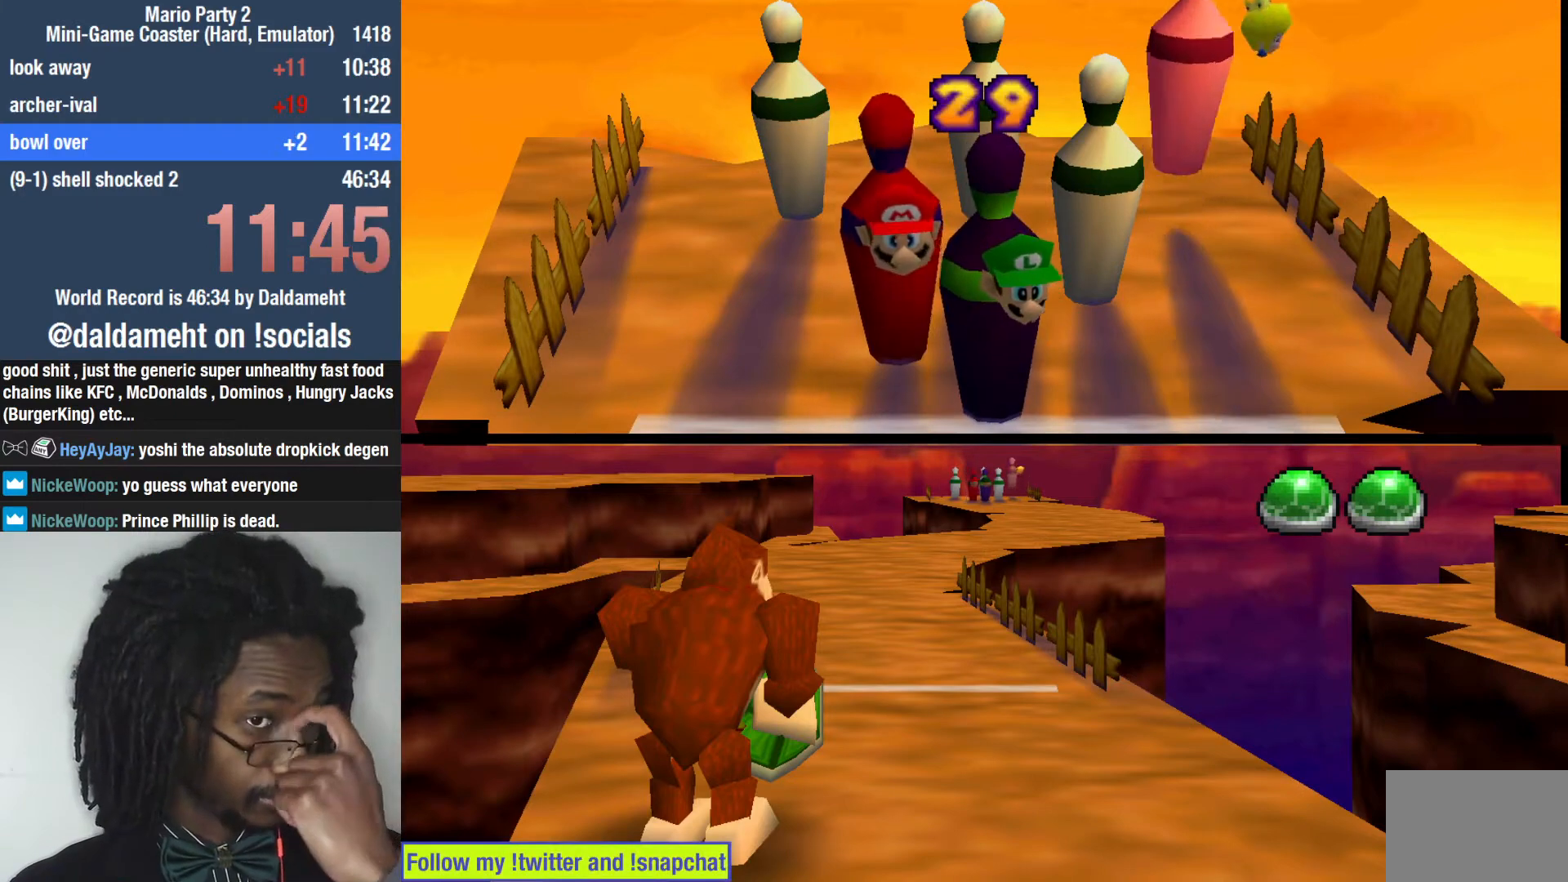
{"buttons": [], "left_stick": "center", "right_stick": "center", "events": []}
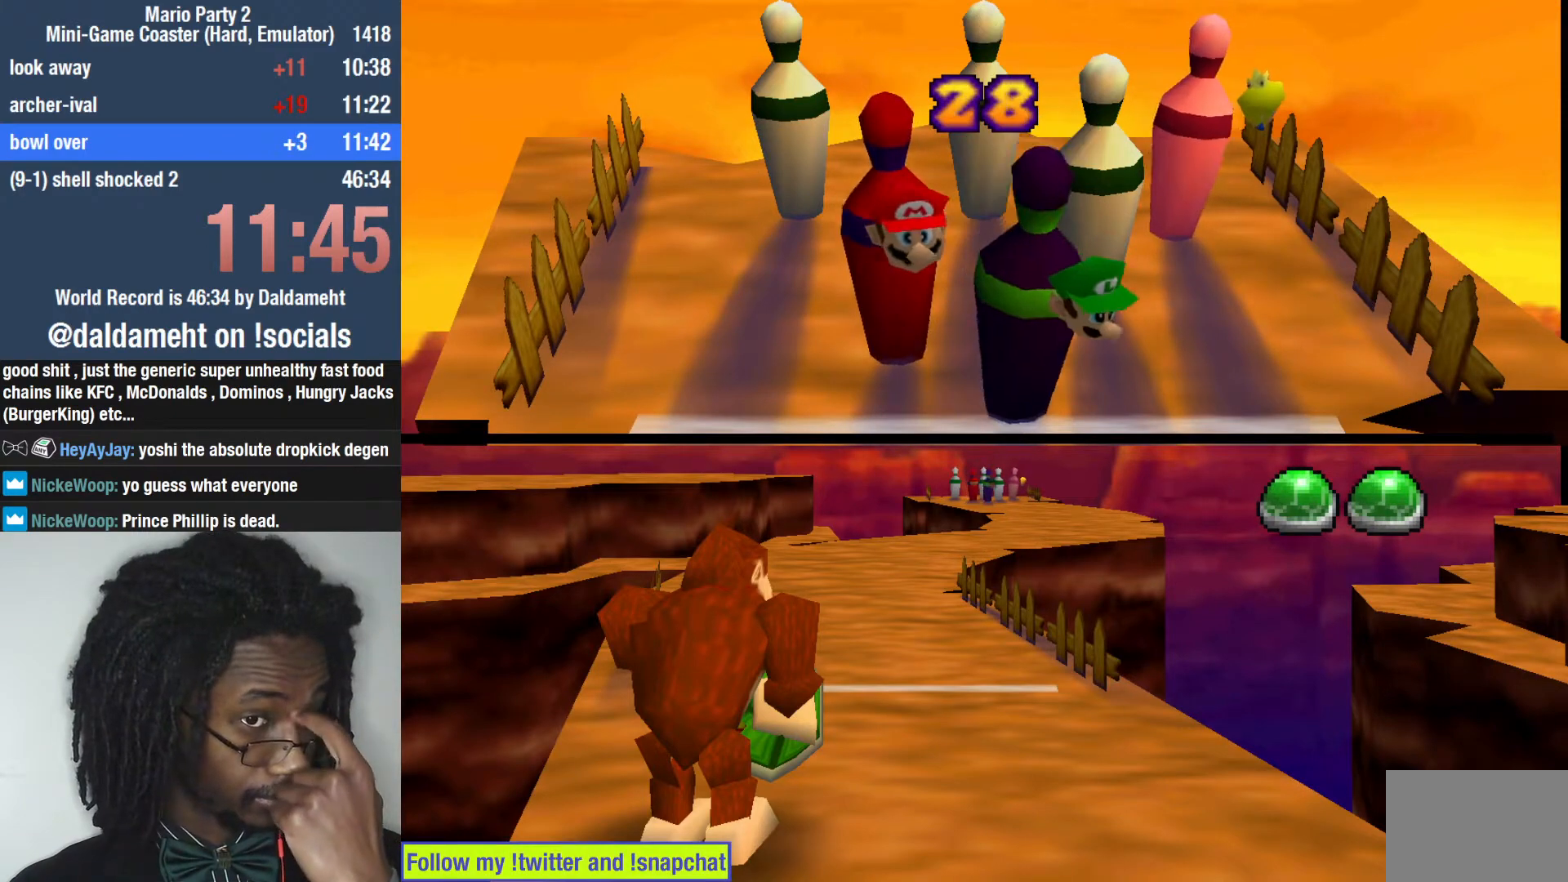
{"buttons": [], "left_stick": "center", "right_stick": "center", "events": []}
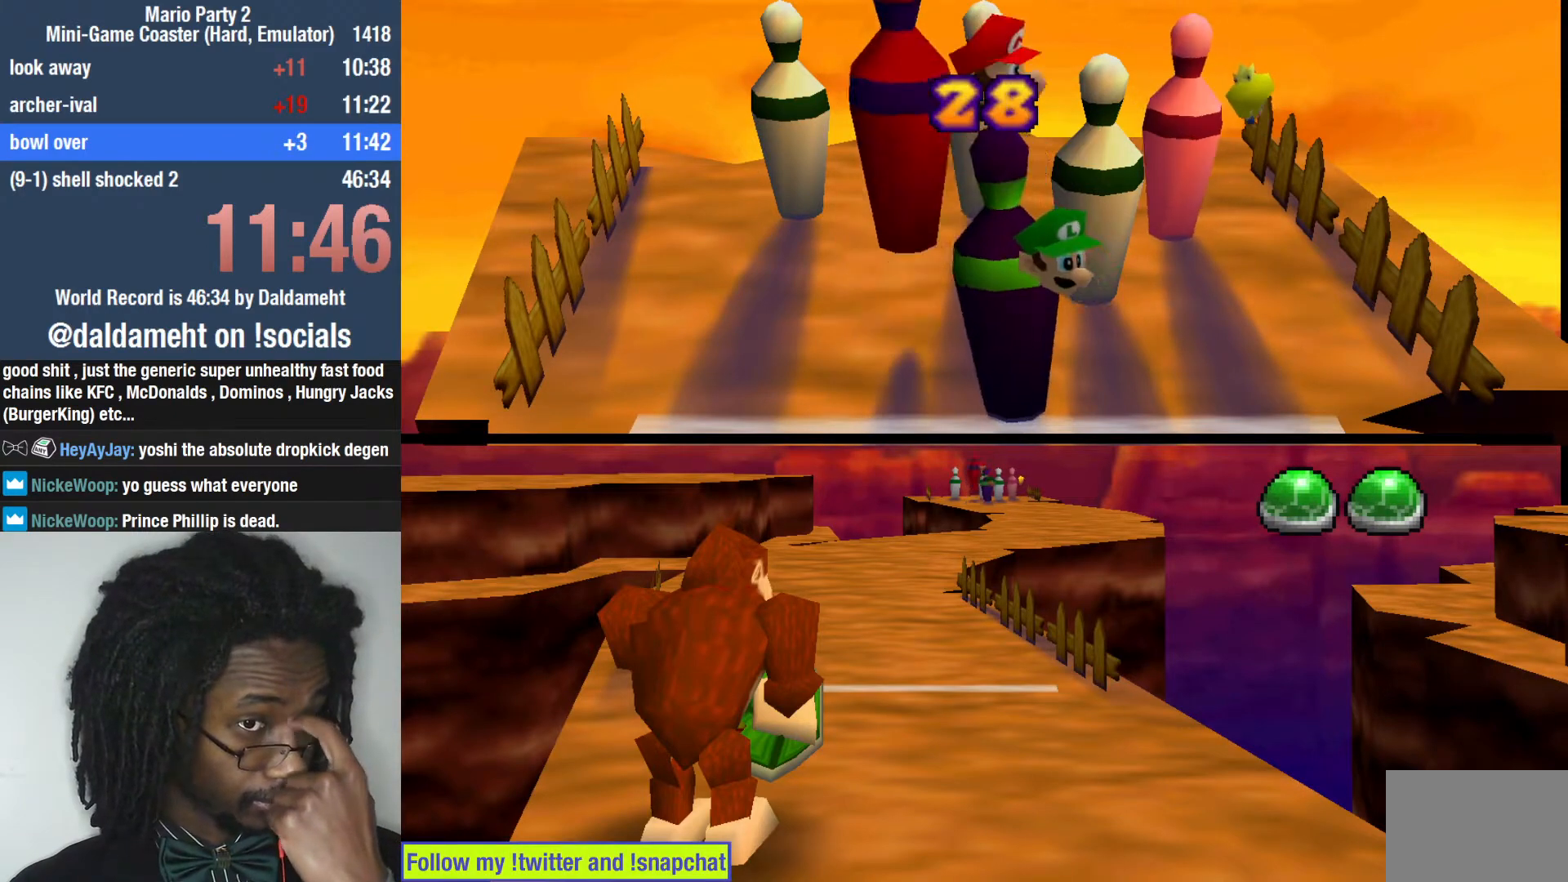
{"buttons": [], "left_stick": "center", "right_stick": "center", "events": [[400, "SQUARE", "down"], [467, "SQUARE", "up"]]}
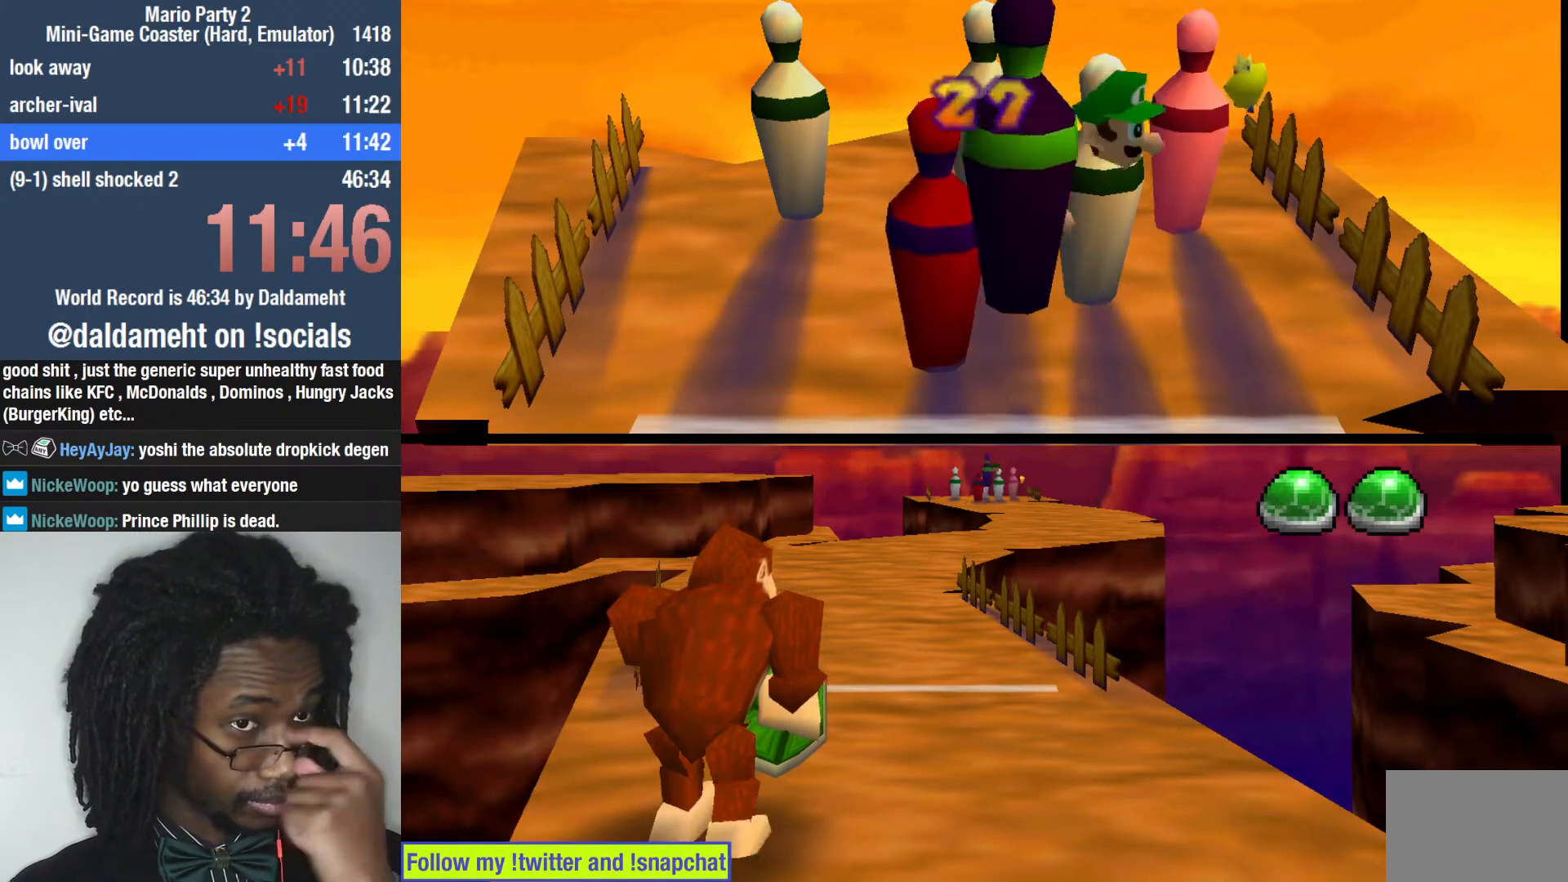
{"buttons": [], "left_stick": "center", "right_stick": "center", "events": []}
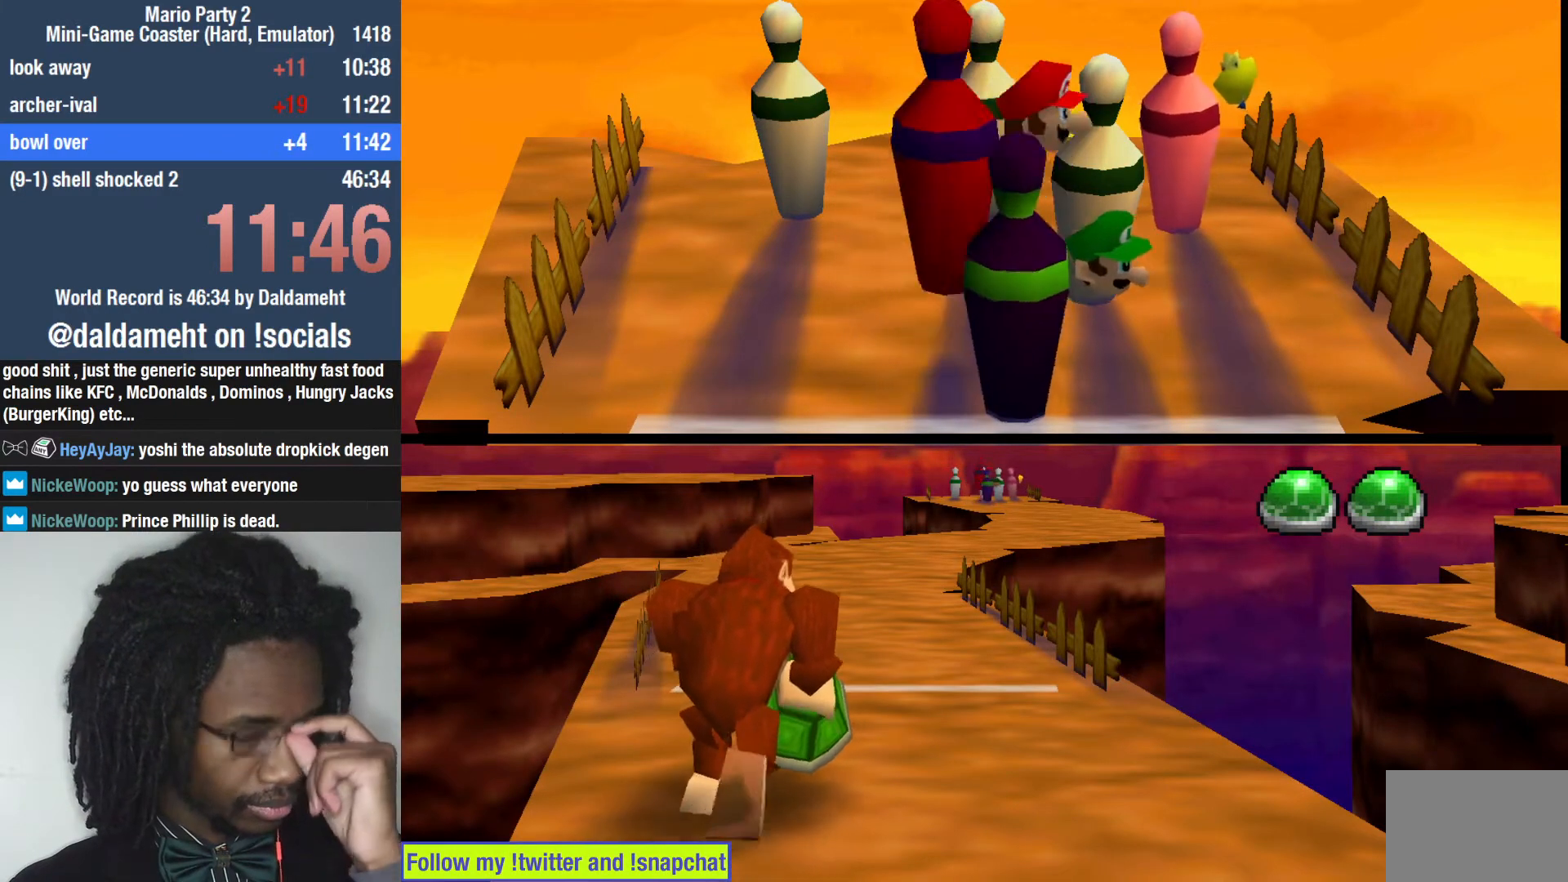
{"buttons": [], "left_stick": "center", "right_stick": "center", "events": []}
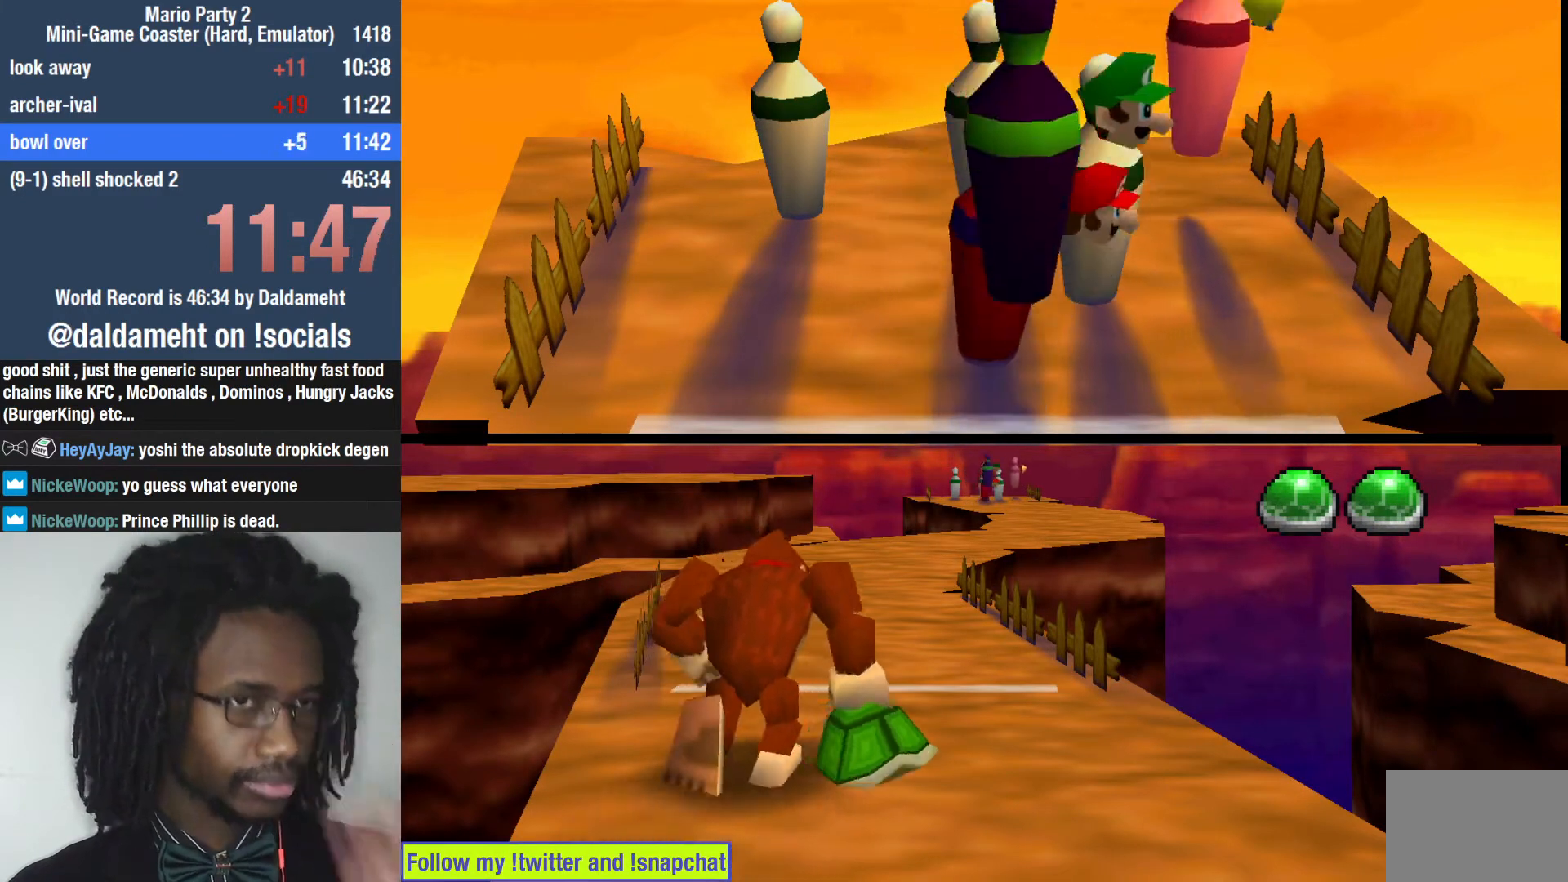
{"buttons": [], "left_stick": "center", "right_stick": "center", "events": []}
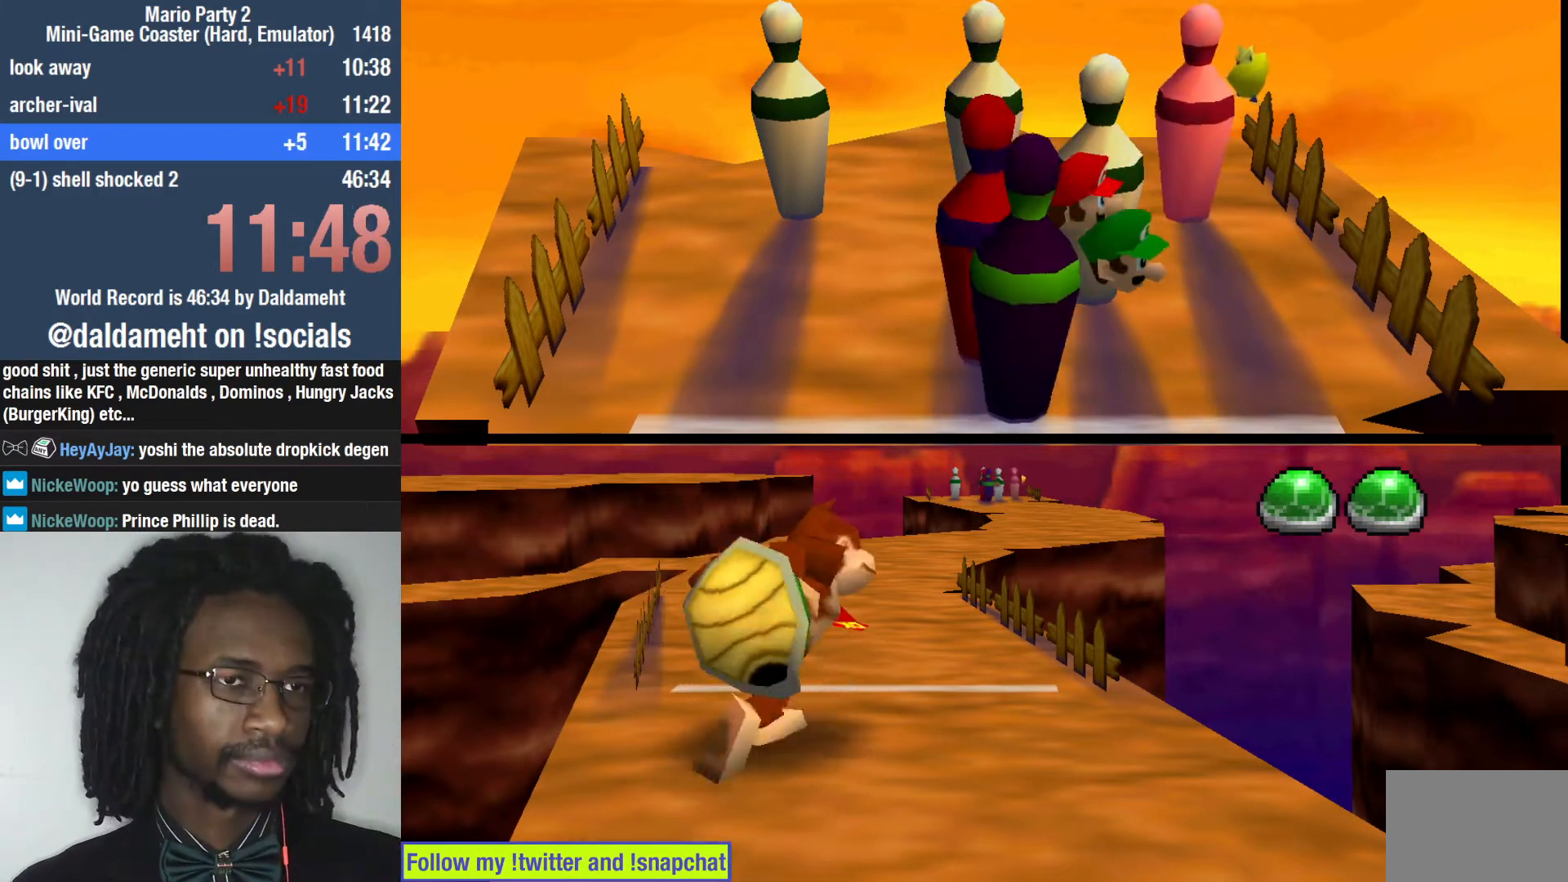
{"buttons": [], "left_stick": "center", "right_stick": "center", "events": []}
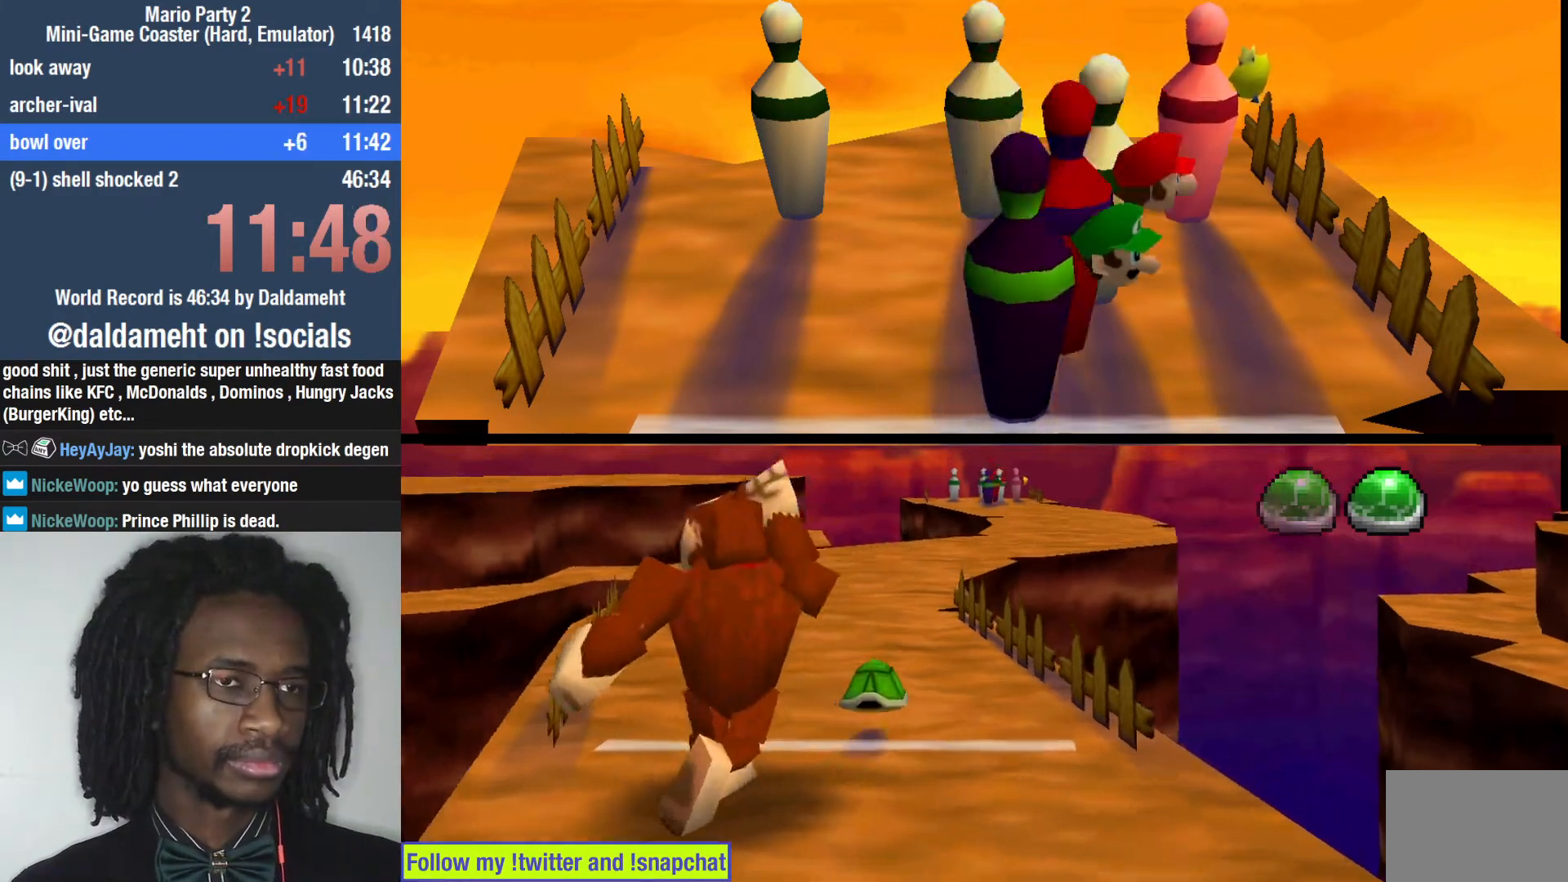
{"buttons": [], "left_stick": "center", "right_stick": "center", "events": []}
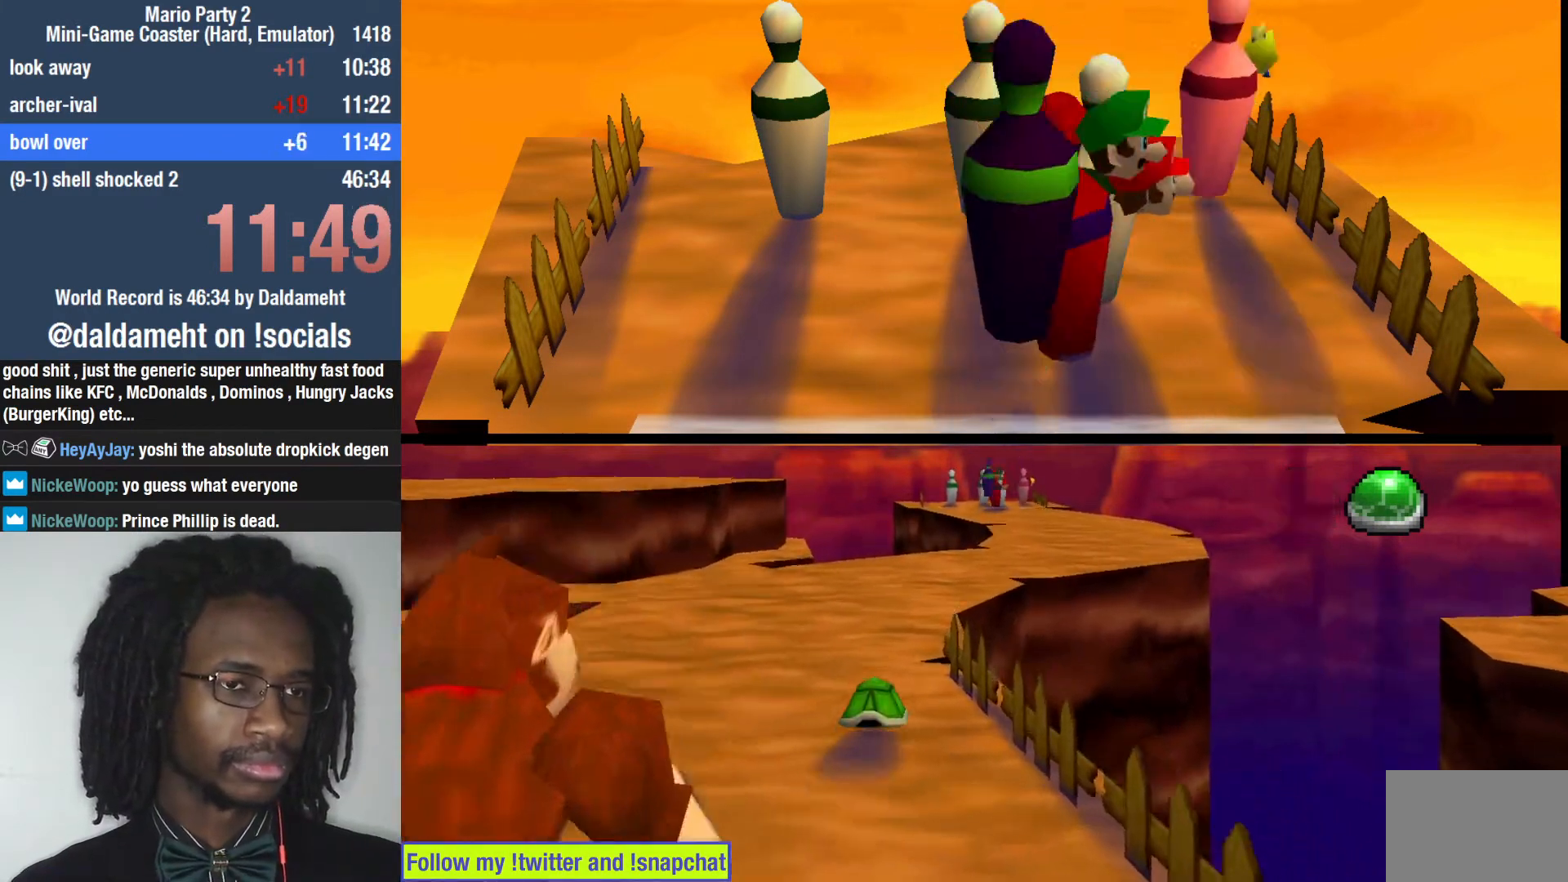
{"buttons": [], "left_stick": "center", "right_stick": "center", "events": [[67, "left_stick", "left"], [133, "left_stick", "center"]]}
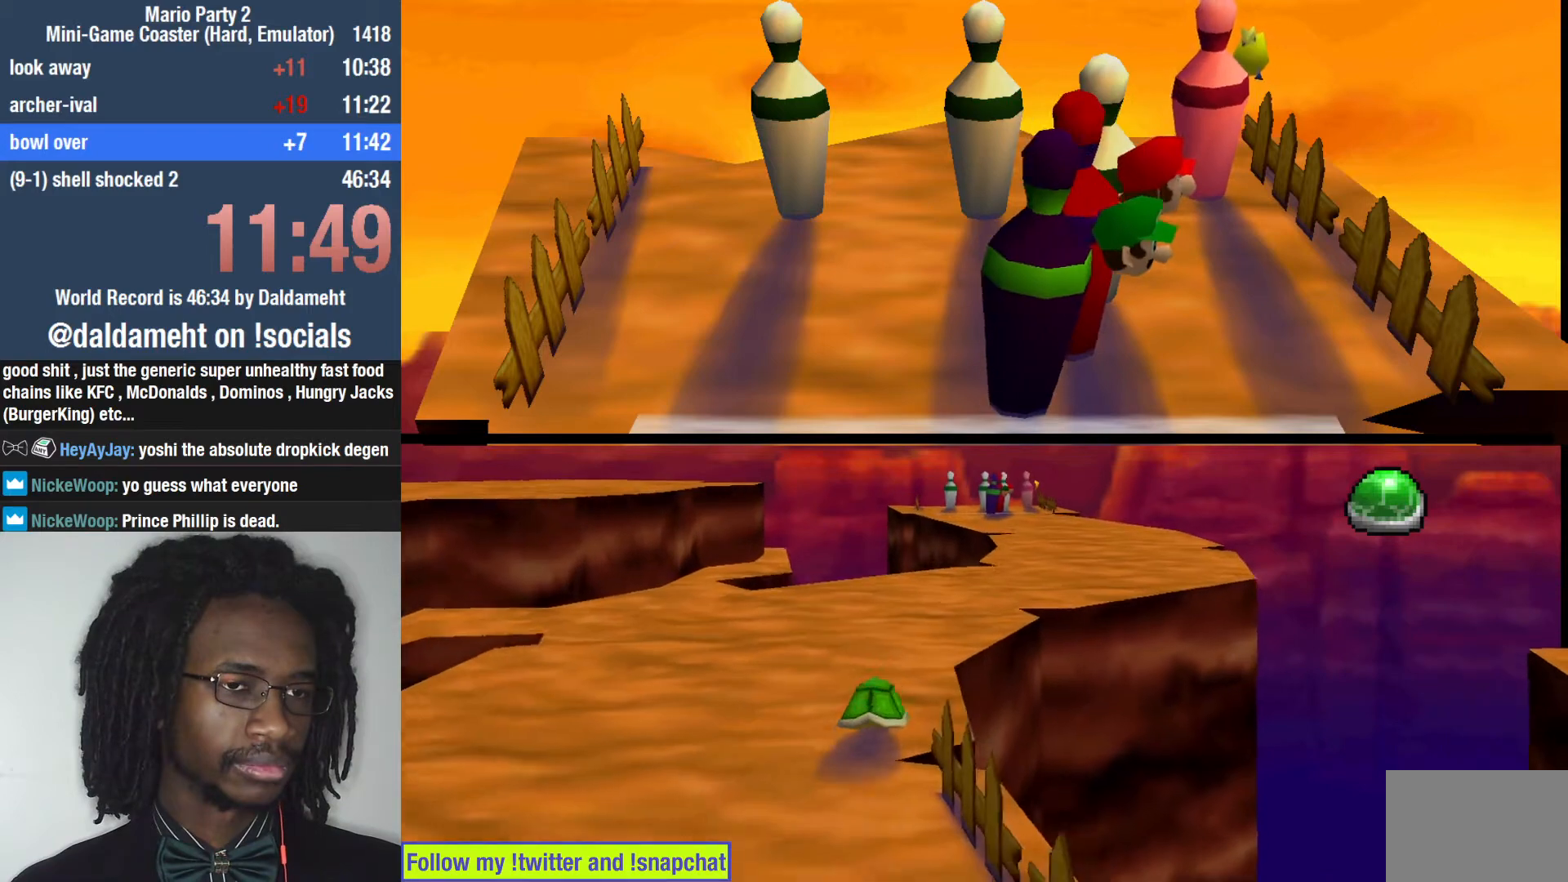
{"buttons": [], "left_stick": "right", "right_stick": "center", "events": [[33, "left_stick", "right"], [233, "left_stick", "center"], [367, "left_stick", "right"]]}
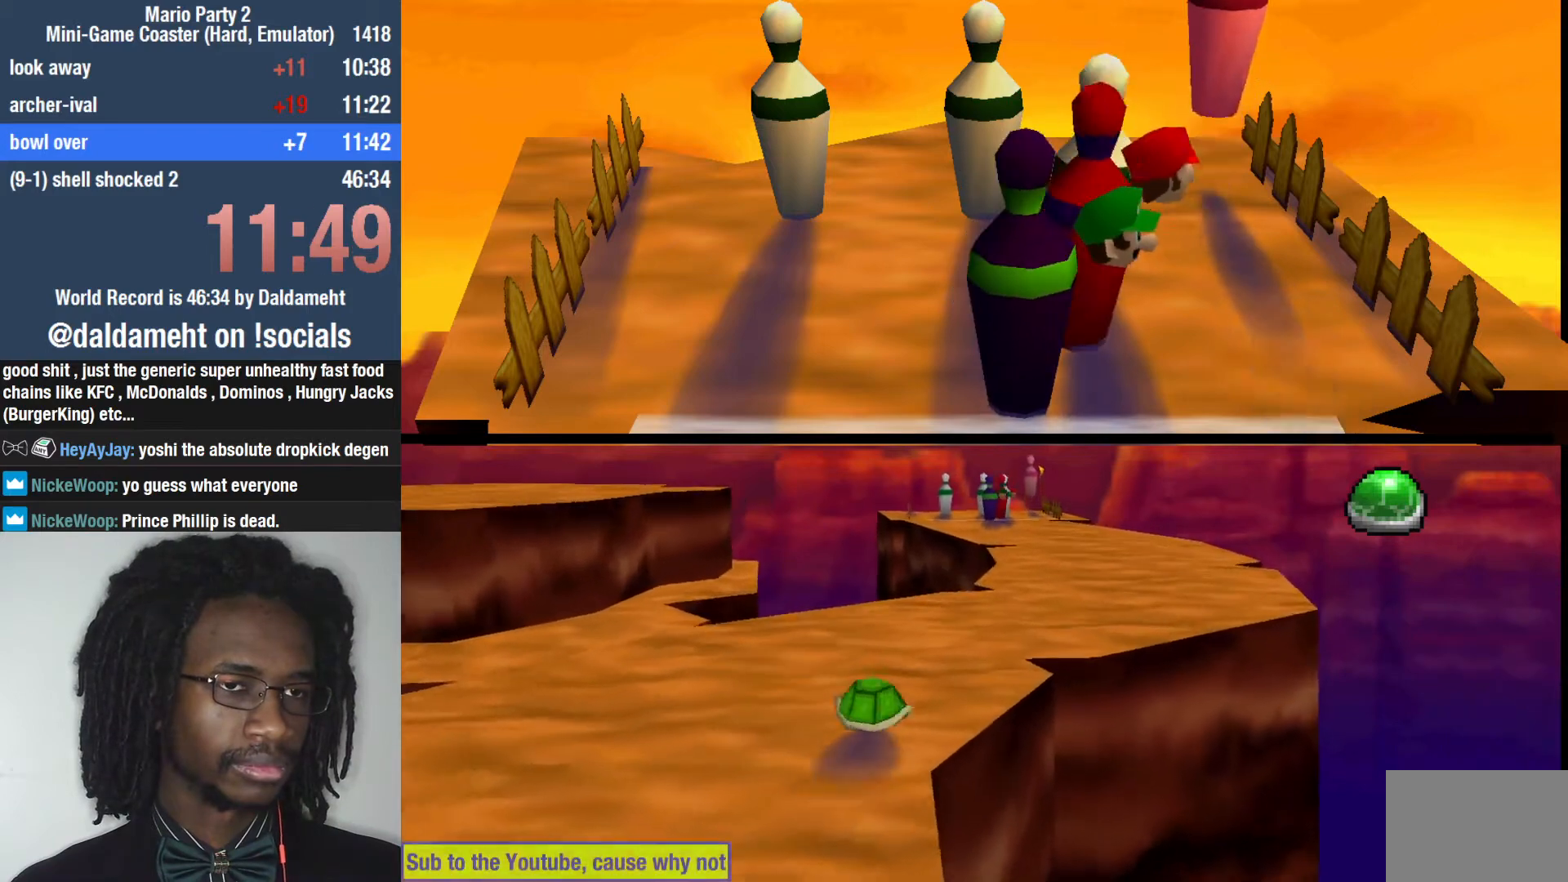
{"buttons": [], "left_stick": "right", "right_stick": "center", "events": [[67, "left_stick", "center"], [400, "left_stick", "right"]]}
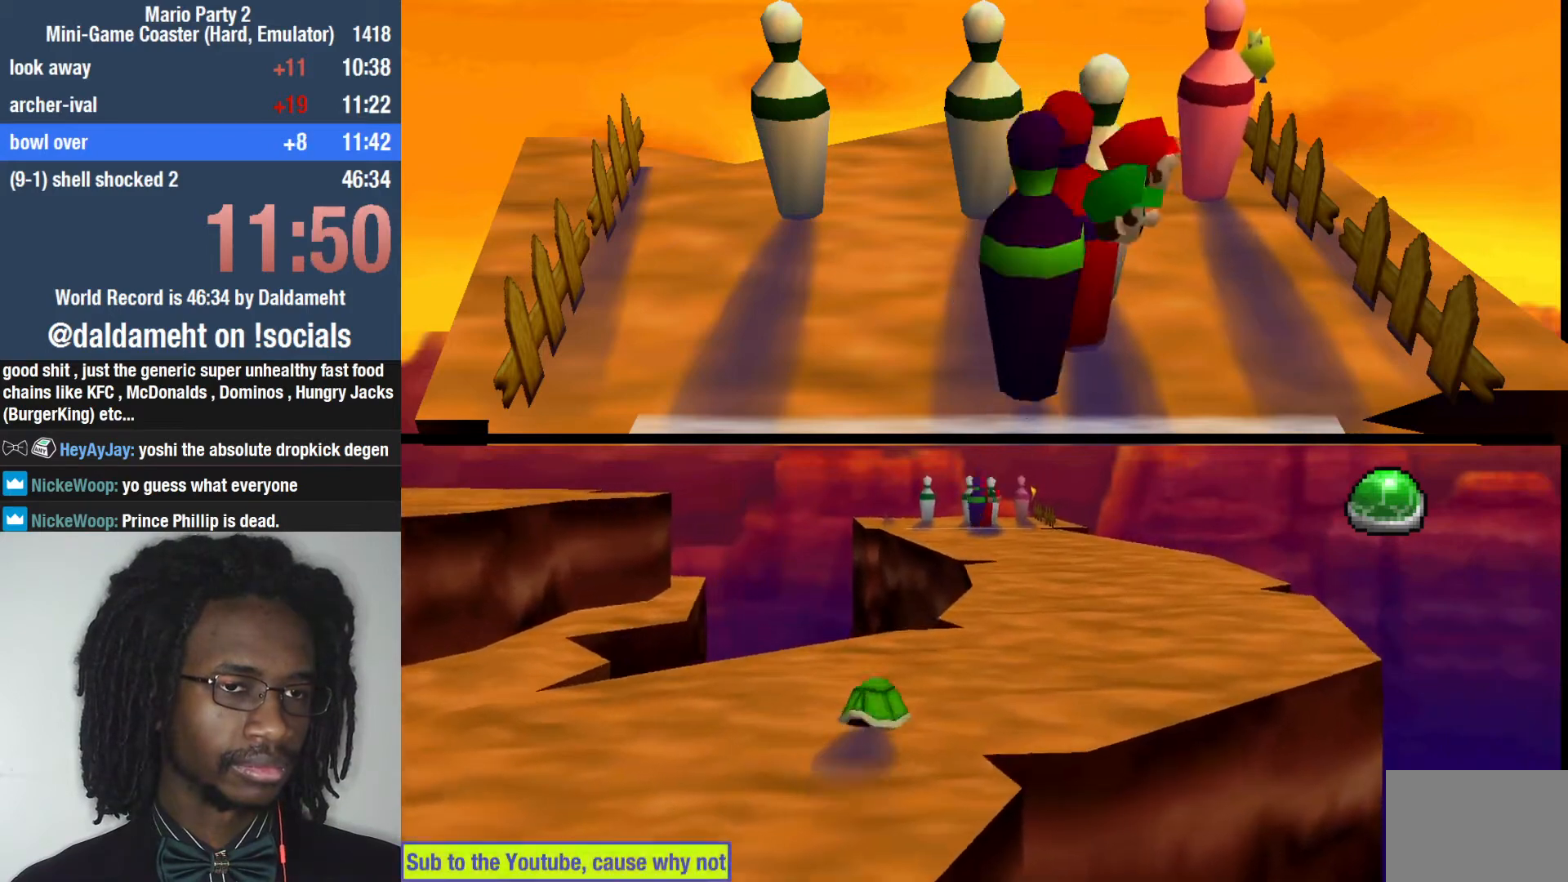
{"buttons": [], "left_stick": "center", "right_stick": "center", "events": [[33, "left_stick", "center"], [133, "left_stick", "left"], [300, "left_stick", "center"]]}
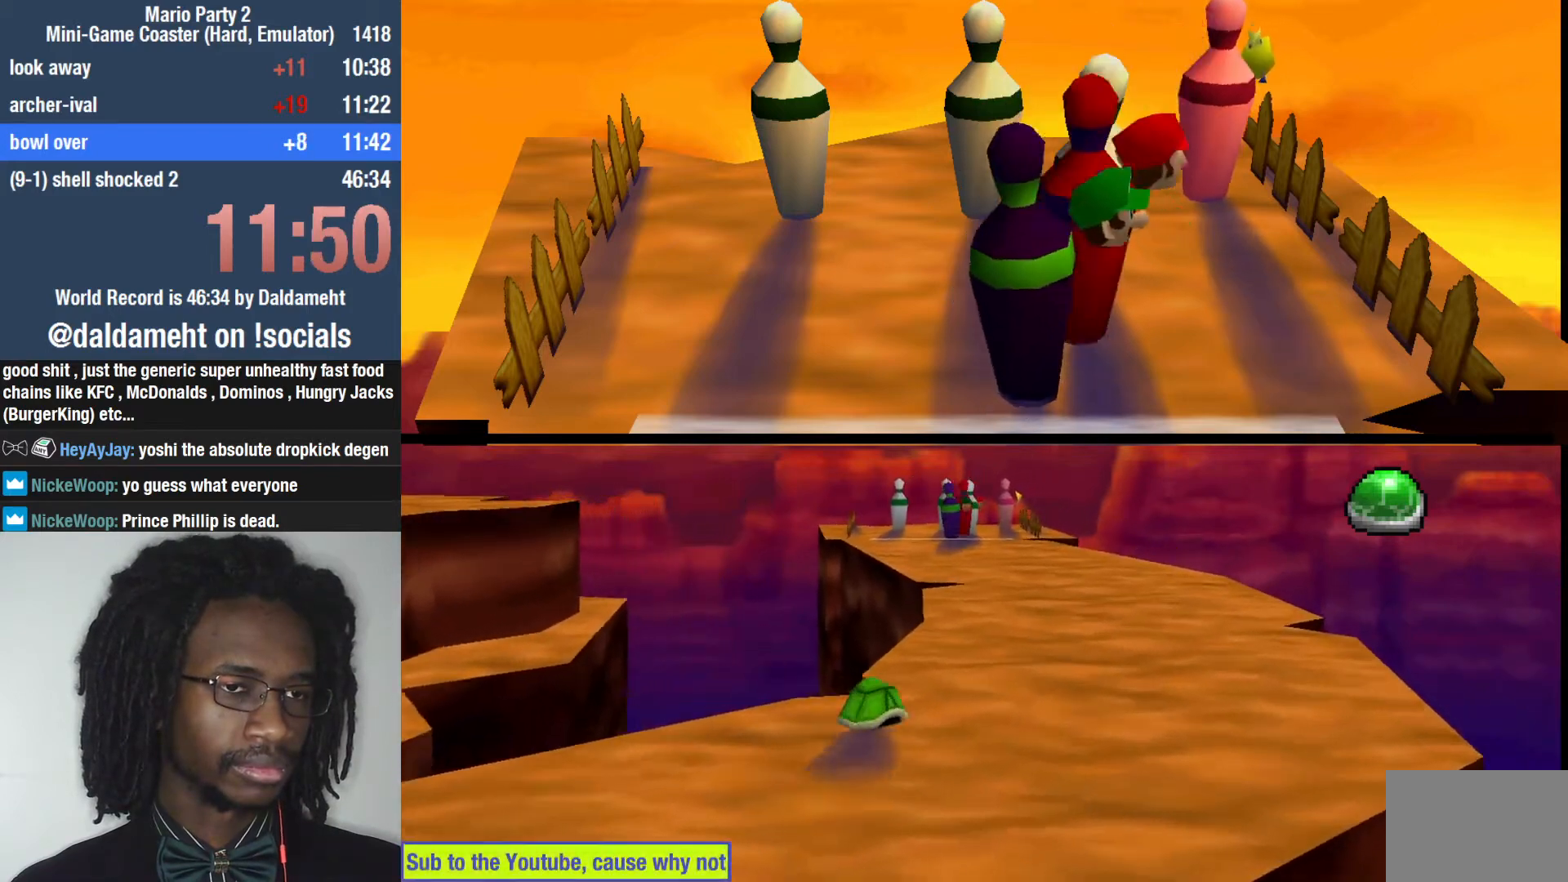
{"buttons": [], "left_stick": "center", "right_stick": "center", "events": [[33, "left_stick", "left"], [200, "left_stick", "center"], [300, "left_stick", "left"], [467, "left_stick", "center"]]}
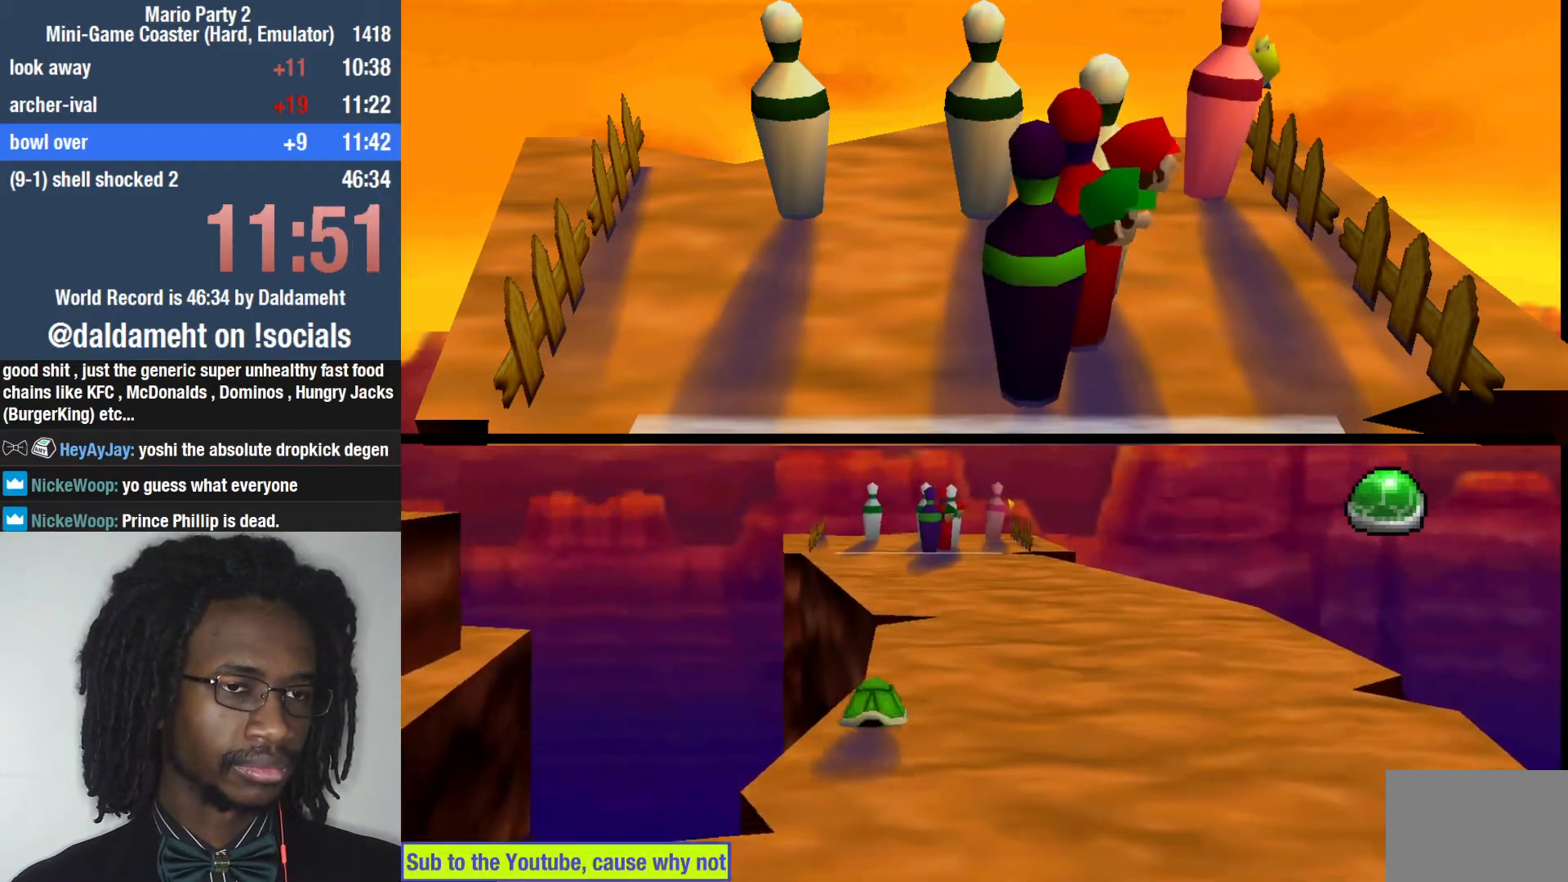
{"buttons": [], "left_stick": "center", "right_stick": "center", "events": [[167, "left_stick", "left"], [400, "left_stick", "center"]]}
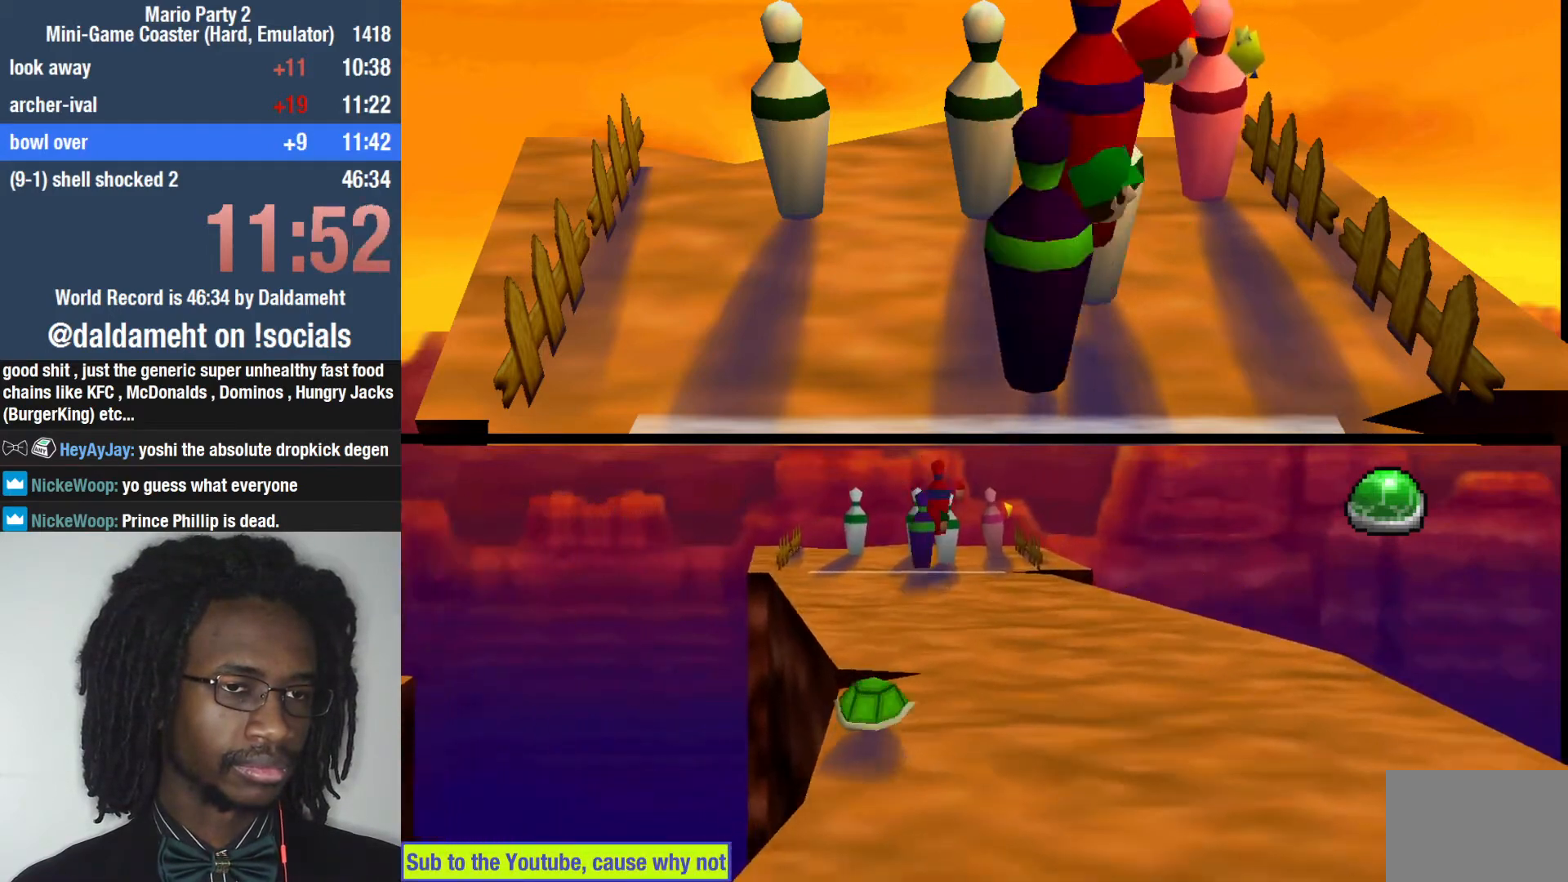
{"buttons": [], "left_stick": "right", "right_stick": "center", "events": [[67, "left_stick", "left"], [200, "left_stick", "right"], [400, "left_stick", "center"], [467, "left_stick", "right"]]}
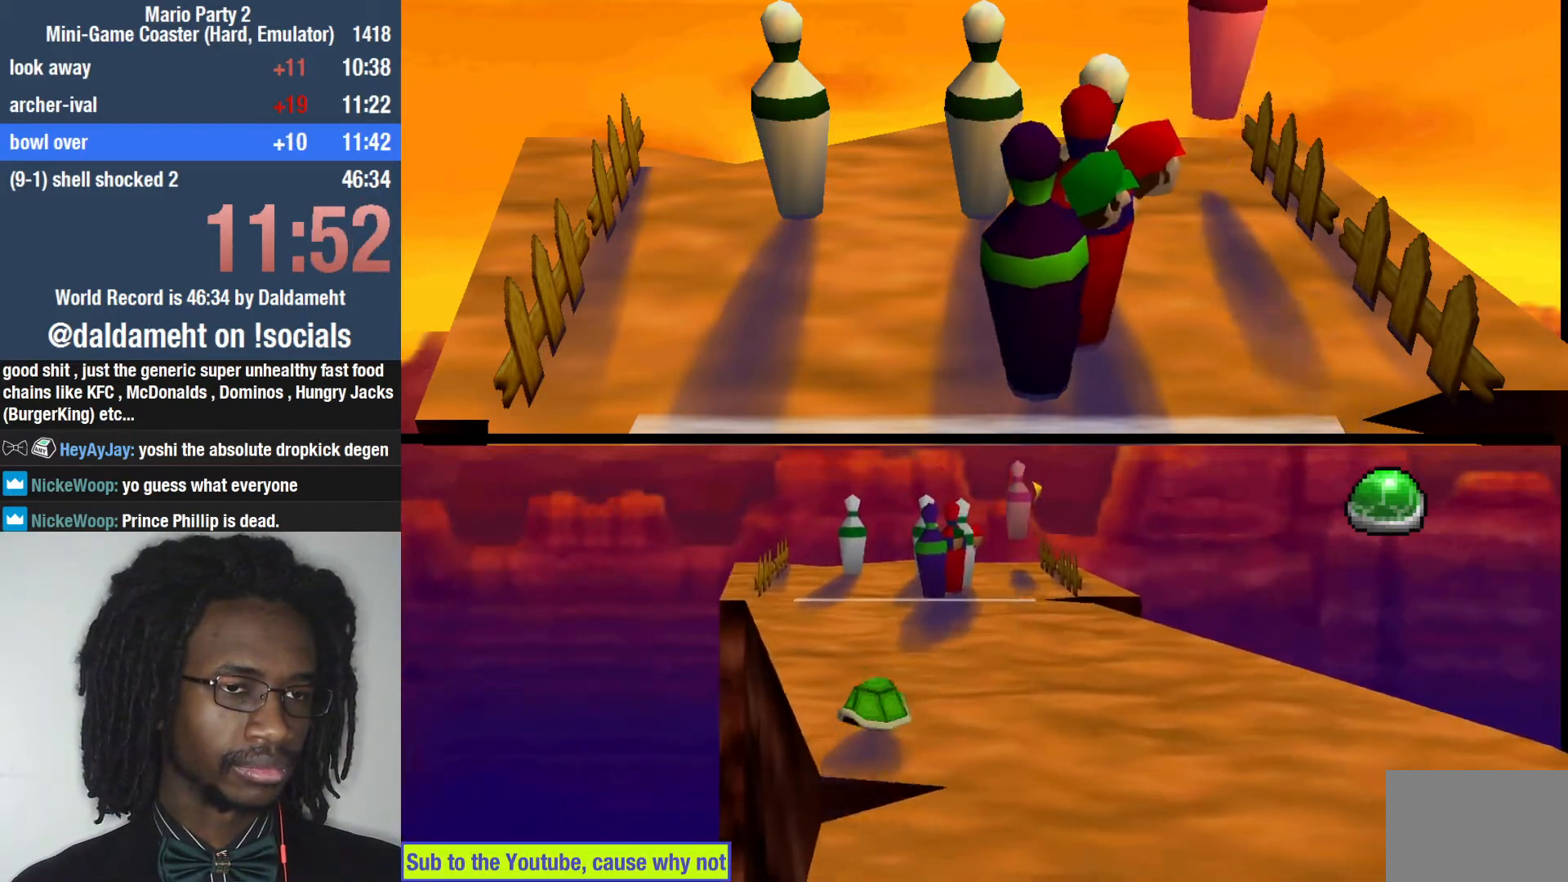
{"buttons": [], "left_stick": "center", "right_stick": "center", "events": [[200, "left_stick", "center"], [333, "left_stick", "right"], [467, "left_stick", "center"]]}
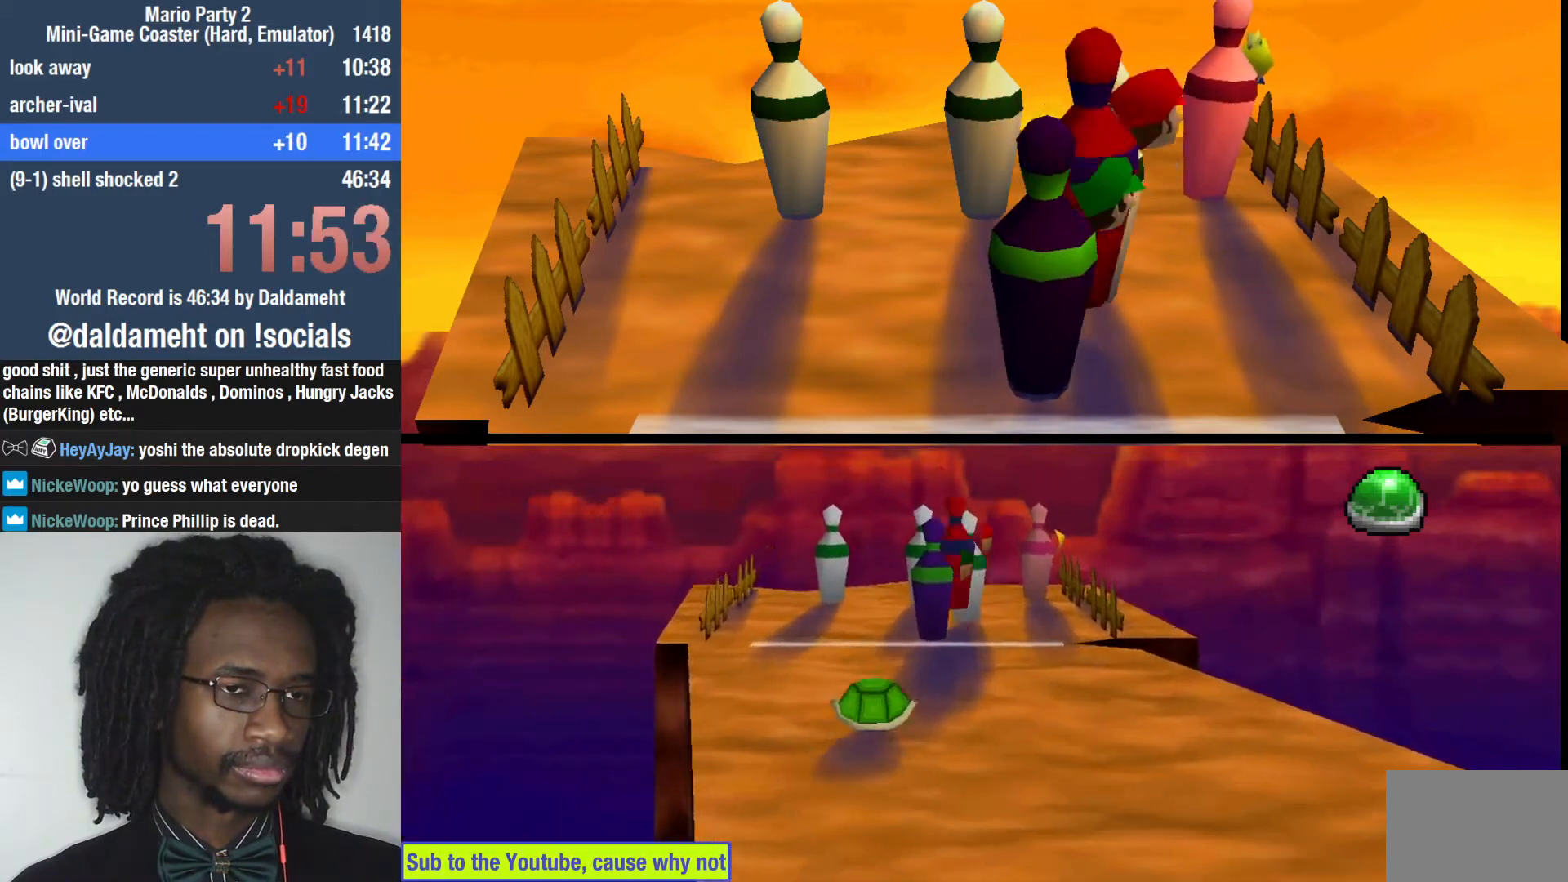
{"buttons": [], "left_stick": "right", "right_stick": "center", "events": [[67, "left_stick", "right"]]}
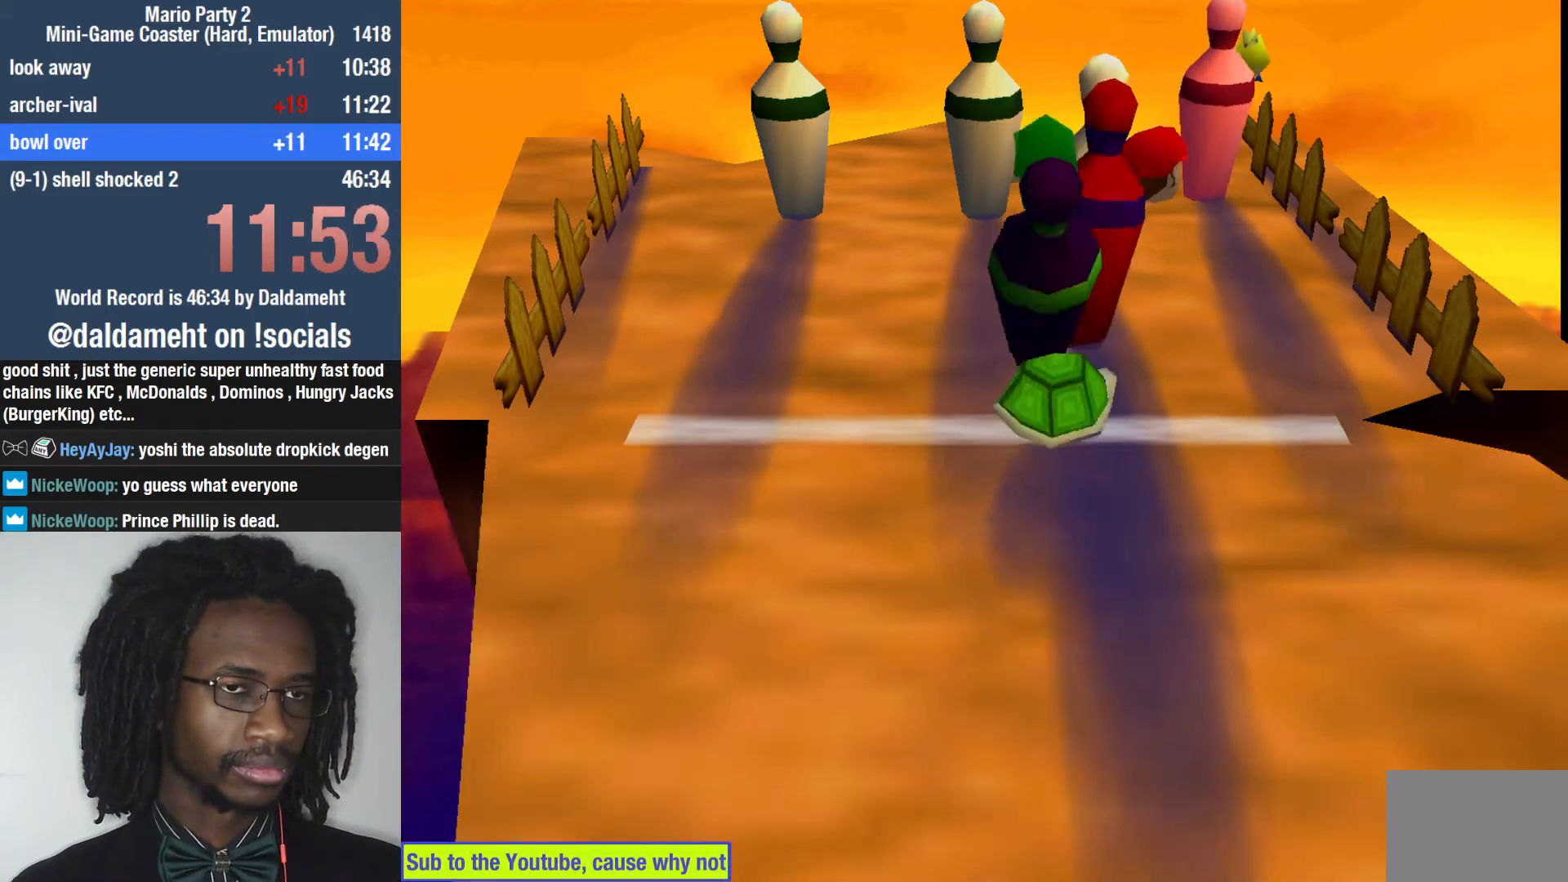
{"buttons": [], "left_stick": "right", "right_stick": "center", "events": [[233, "left_stick", "center"], [333, "left_stick", "right"]]}
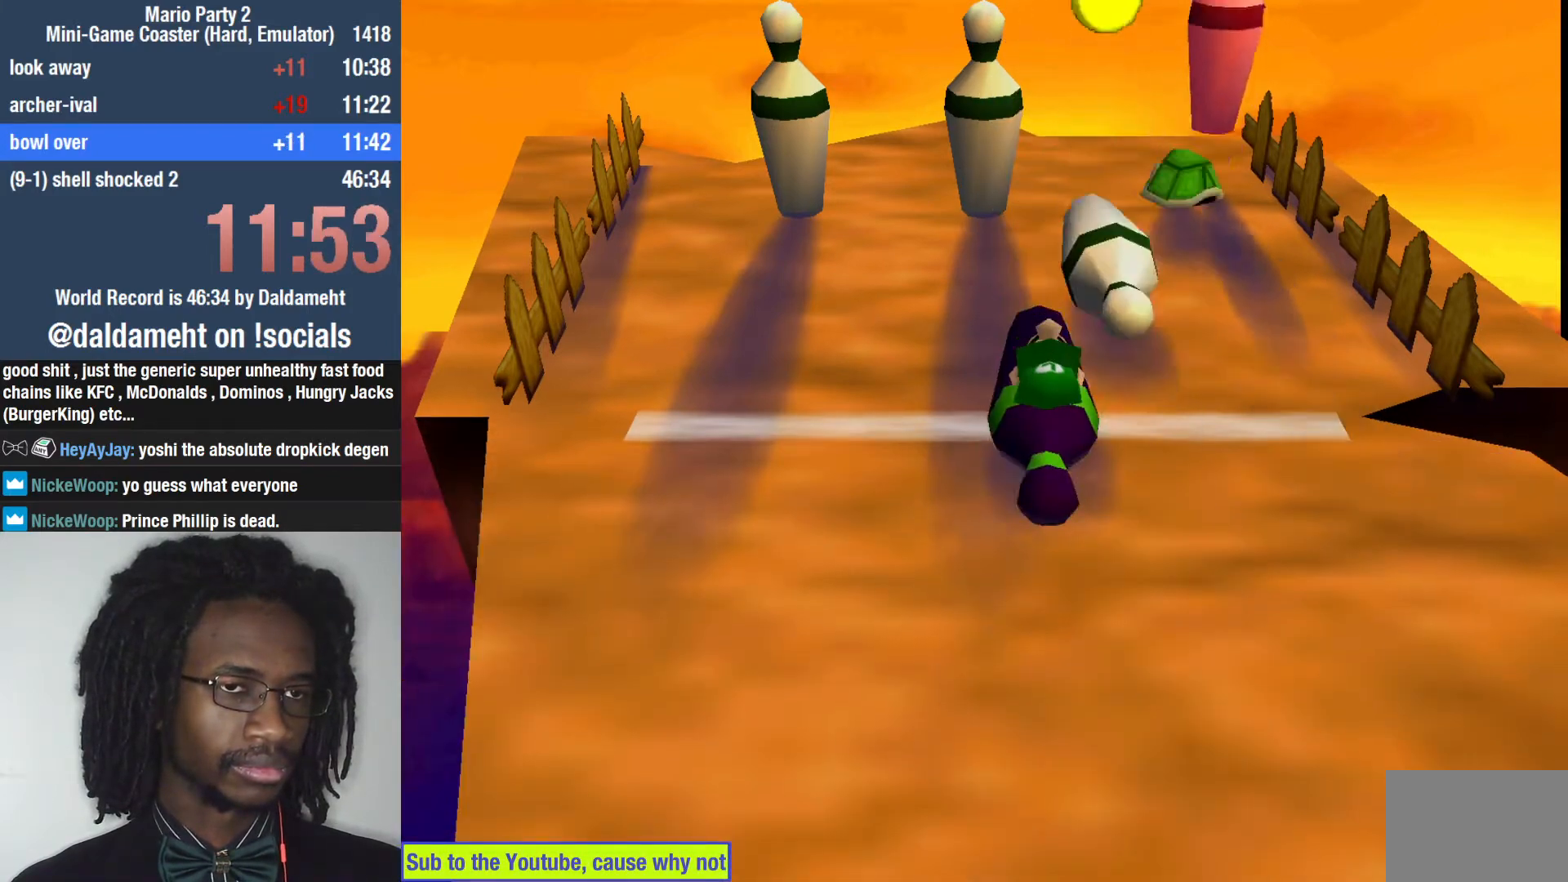
{"buttons": [], "left_stick": "center", "right_stick": "center", "events": [[267, "left_stick", "center"]]}
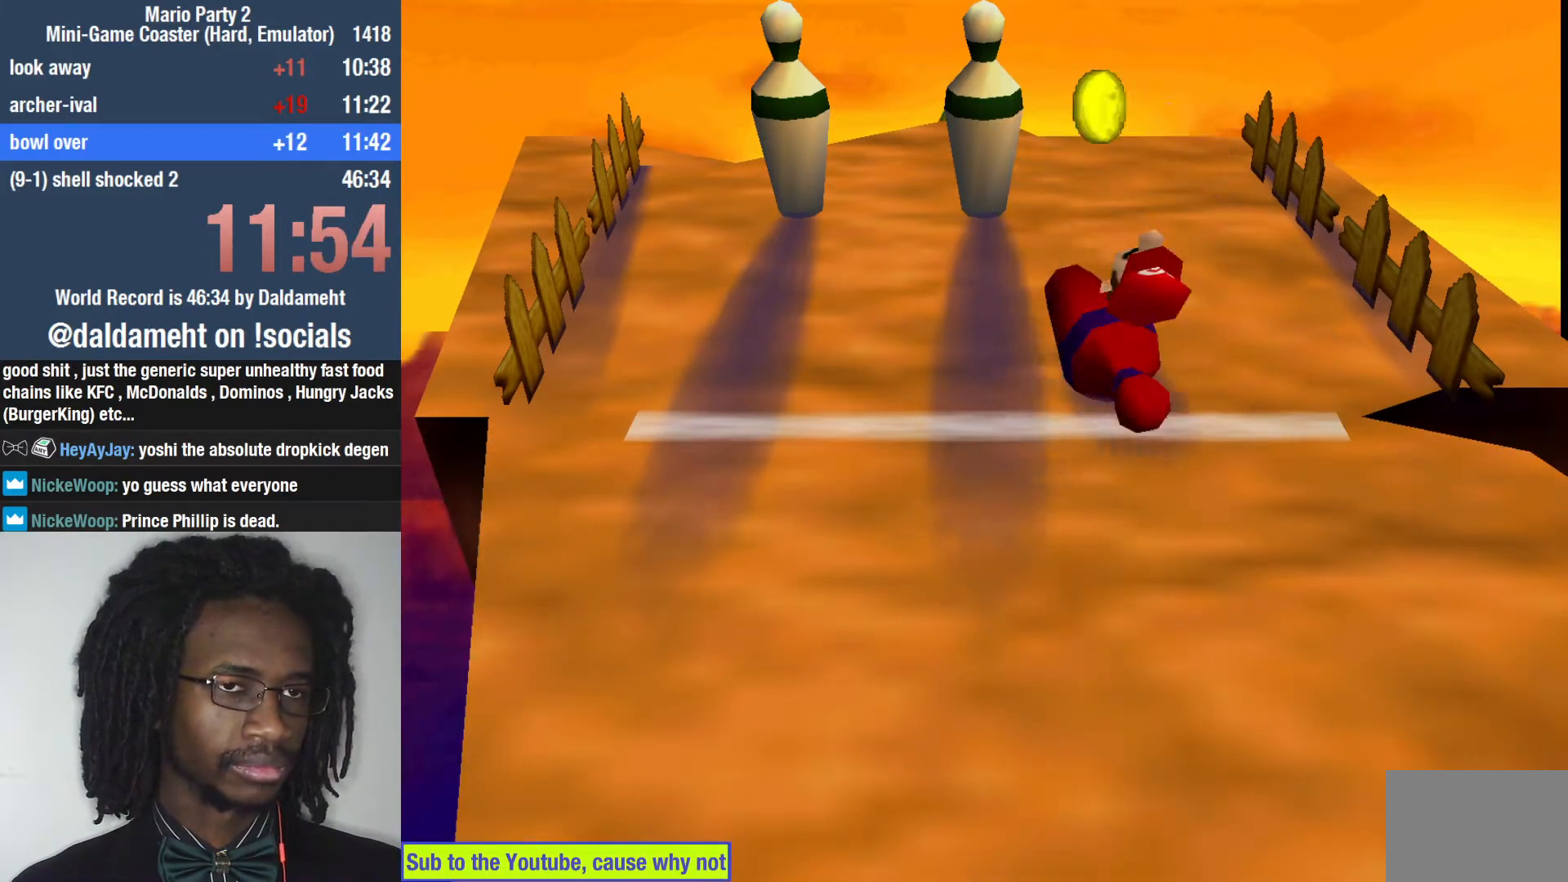
{"buttons": [], "left_stick": "center", "right_stick": "center", "events": [[33, "left_stick", "right"], [133, "left_stick", "down"], [267, "left_stick", "up"], [367, "left_stick", "center"]]}
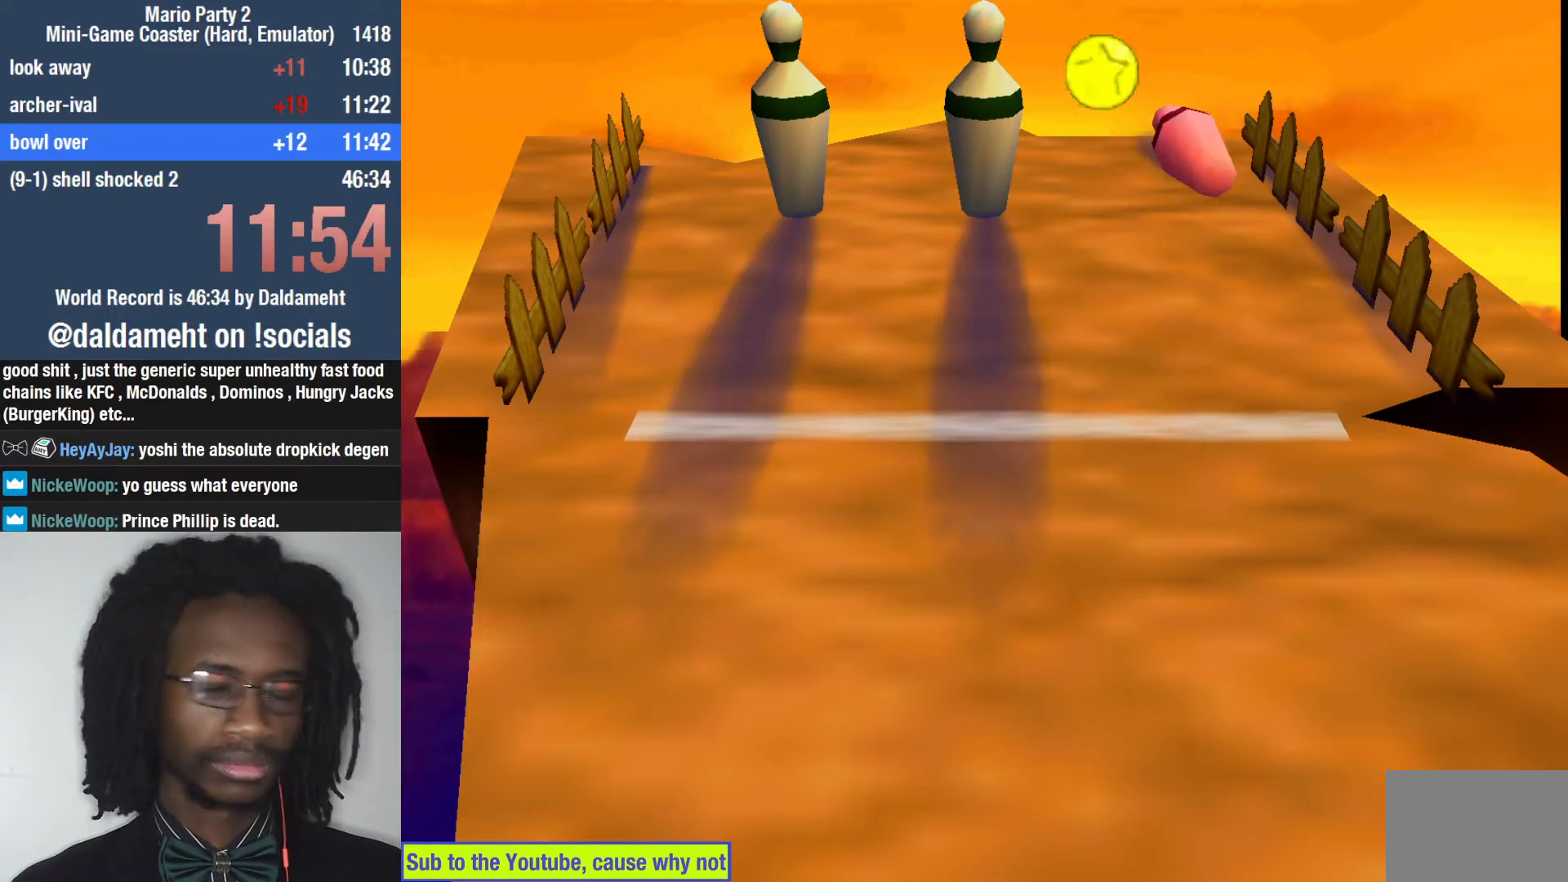
{"buttons": [], "left_stick": "center", "right_stick": "center", "events": []}
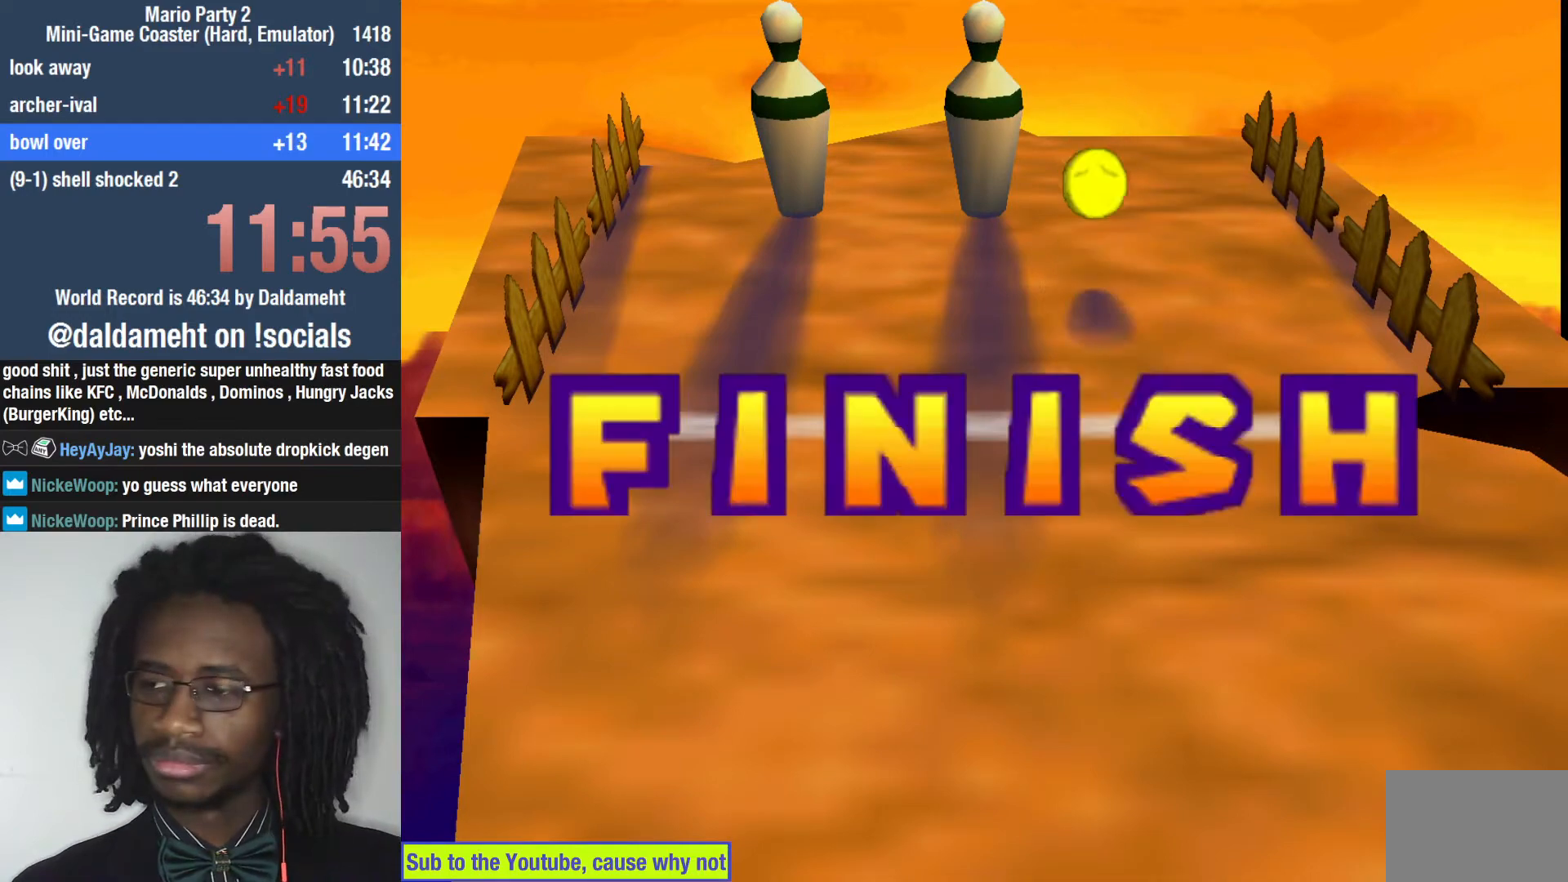
{"buttons": [], "left_stick": "center", "right_stick": "center", "events": []}
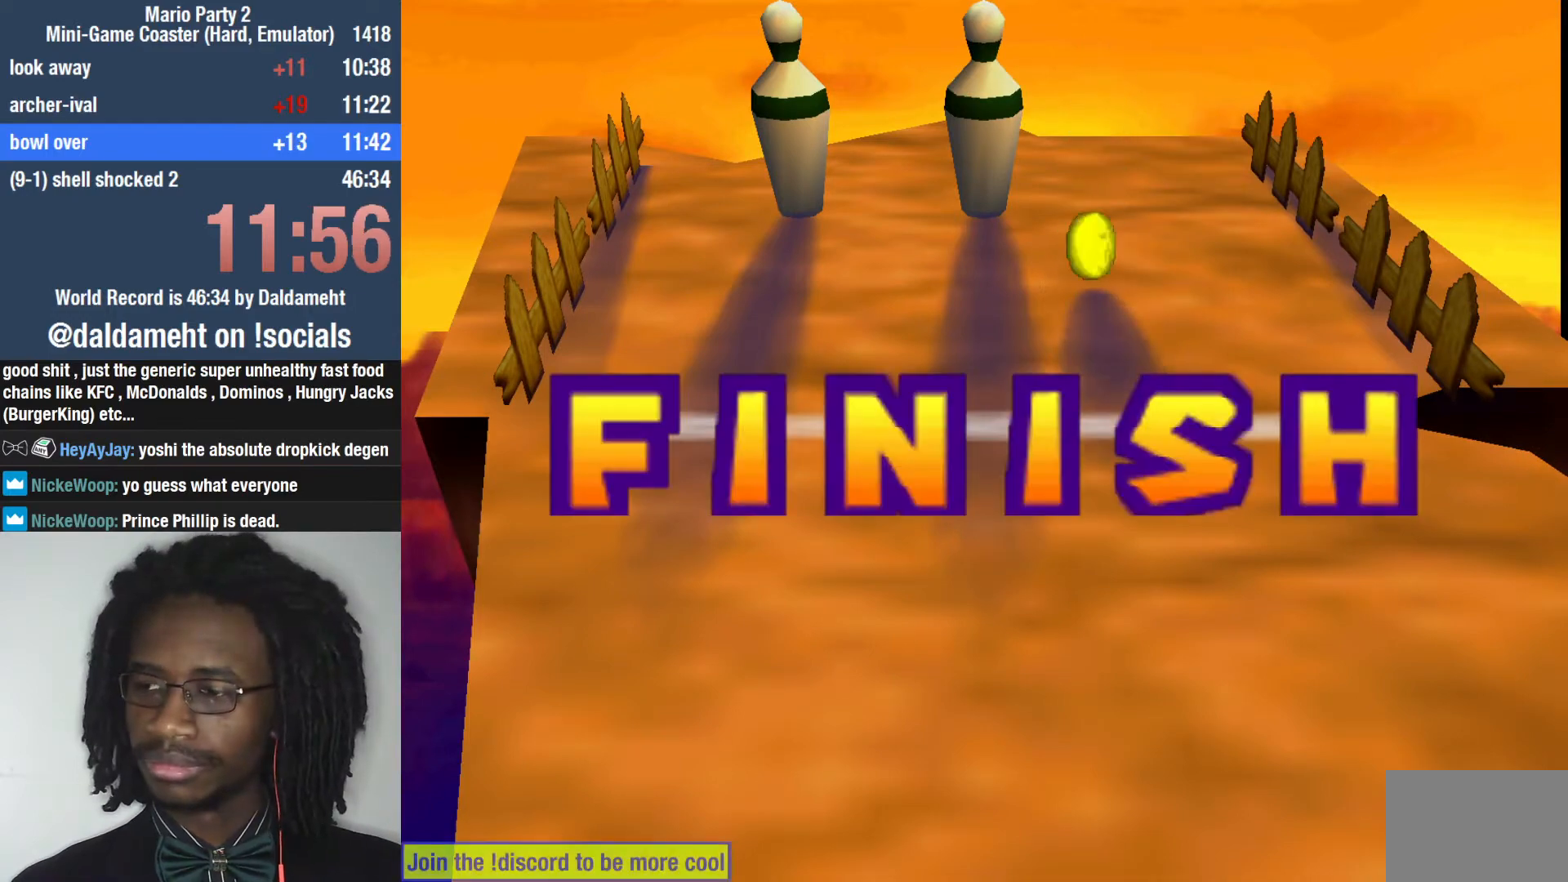
{"buttons": [], "left_stick": "center", "right_stick": "center", "events": []}
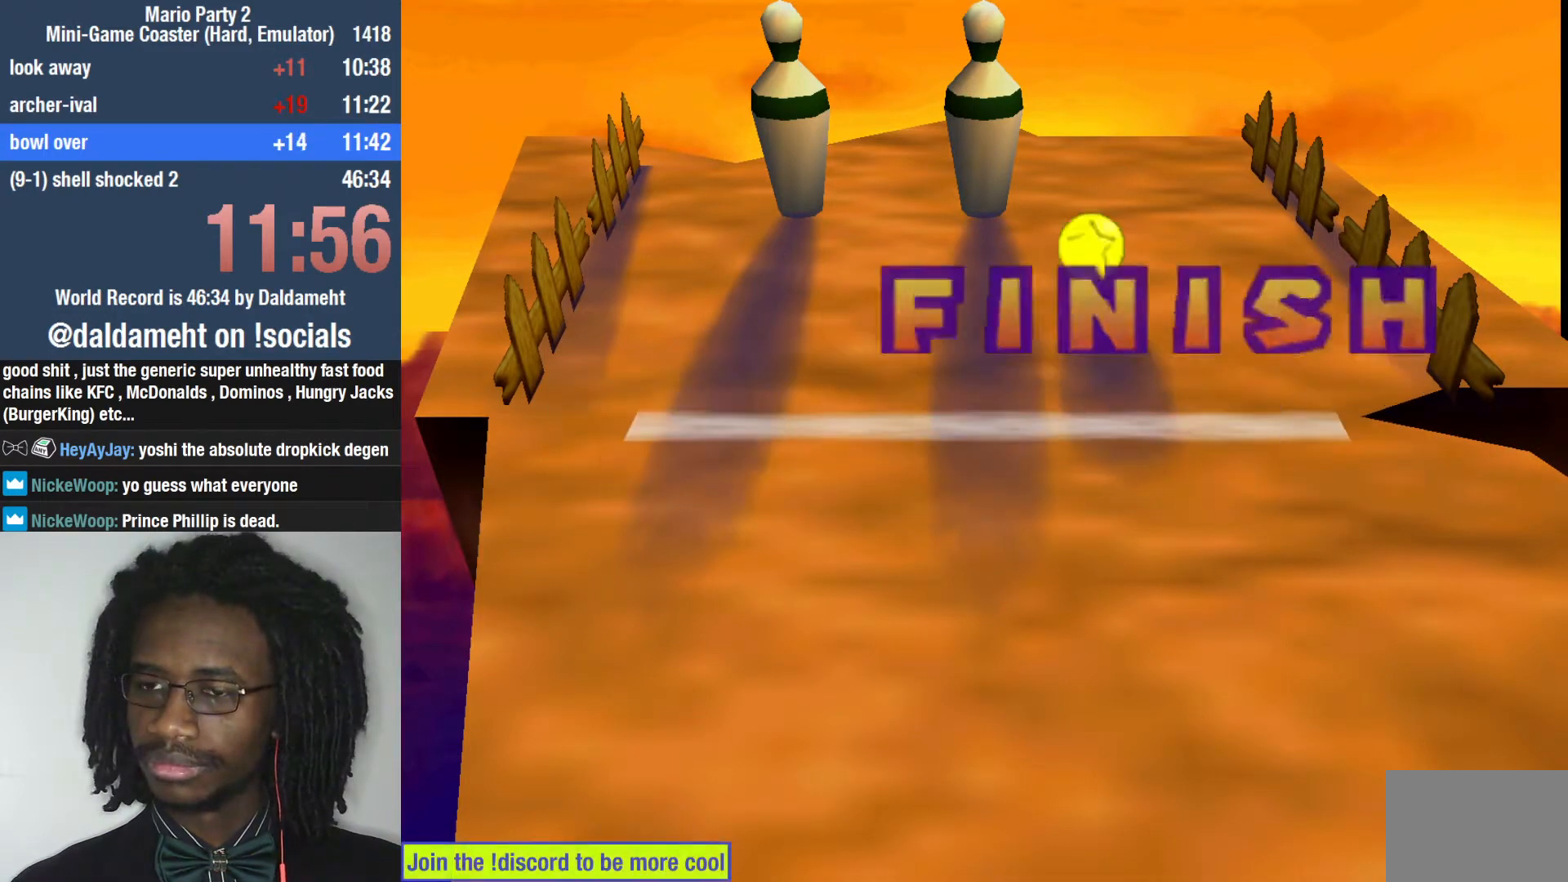
{"buttons": [], "left_stick": "center", "right_stick": "center", "events": []}
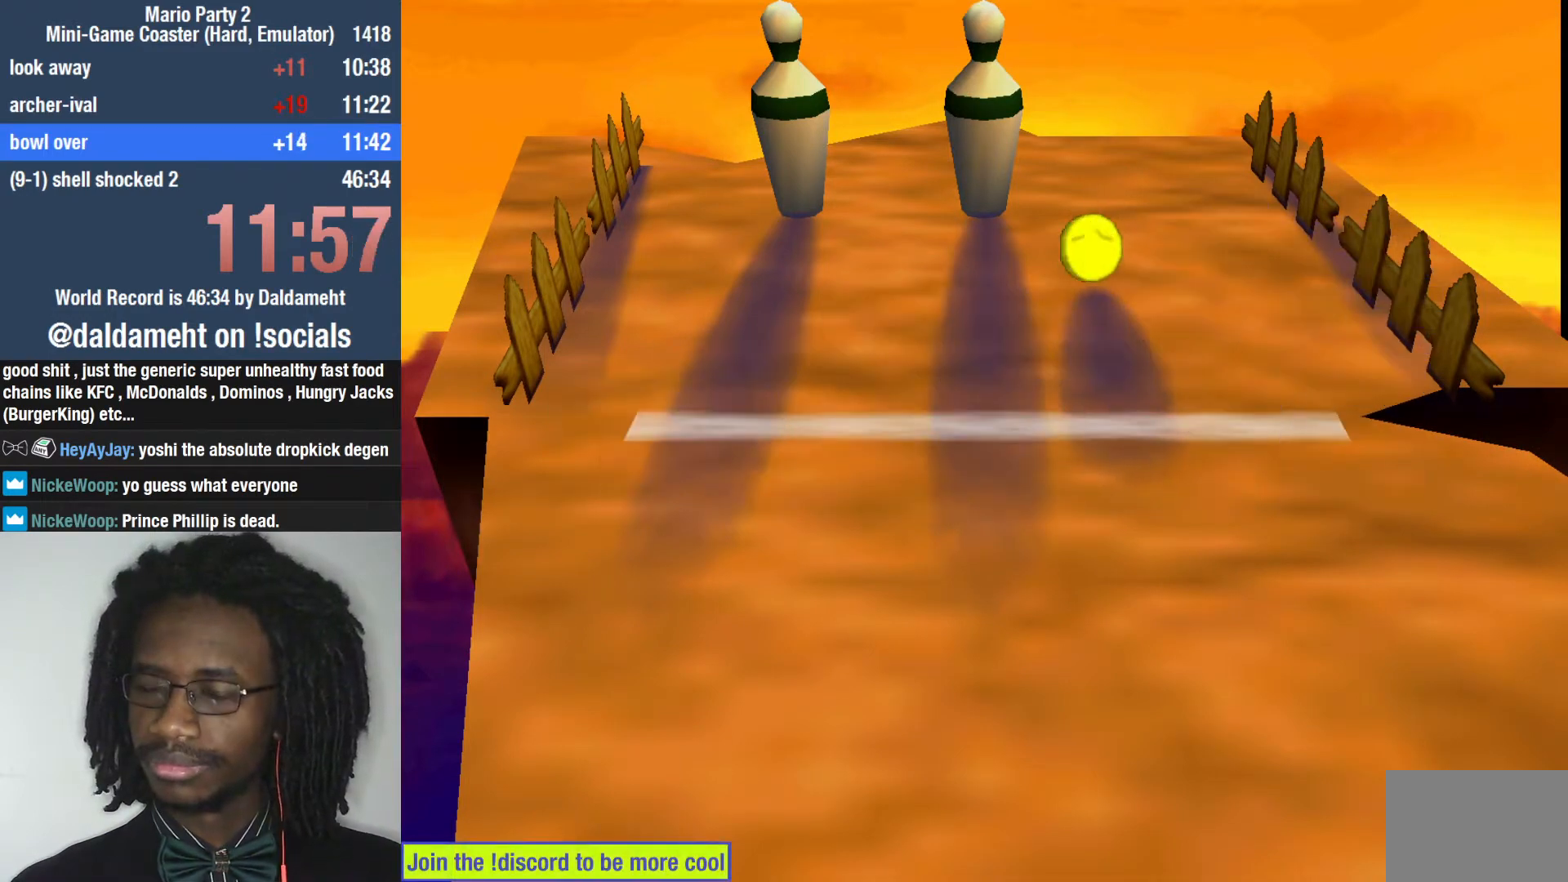
{"buttons": [], "left_stick": "right", "right_stick": "center", "events": [[400, "left_stick", "up"], [500, "left_stick", "right"]]}
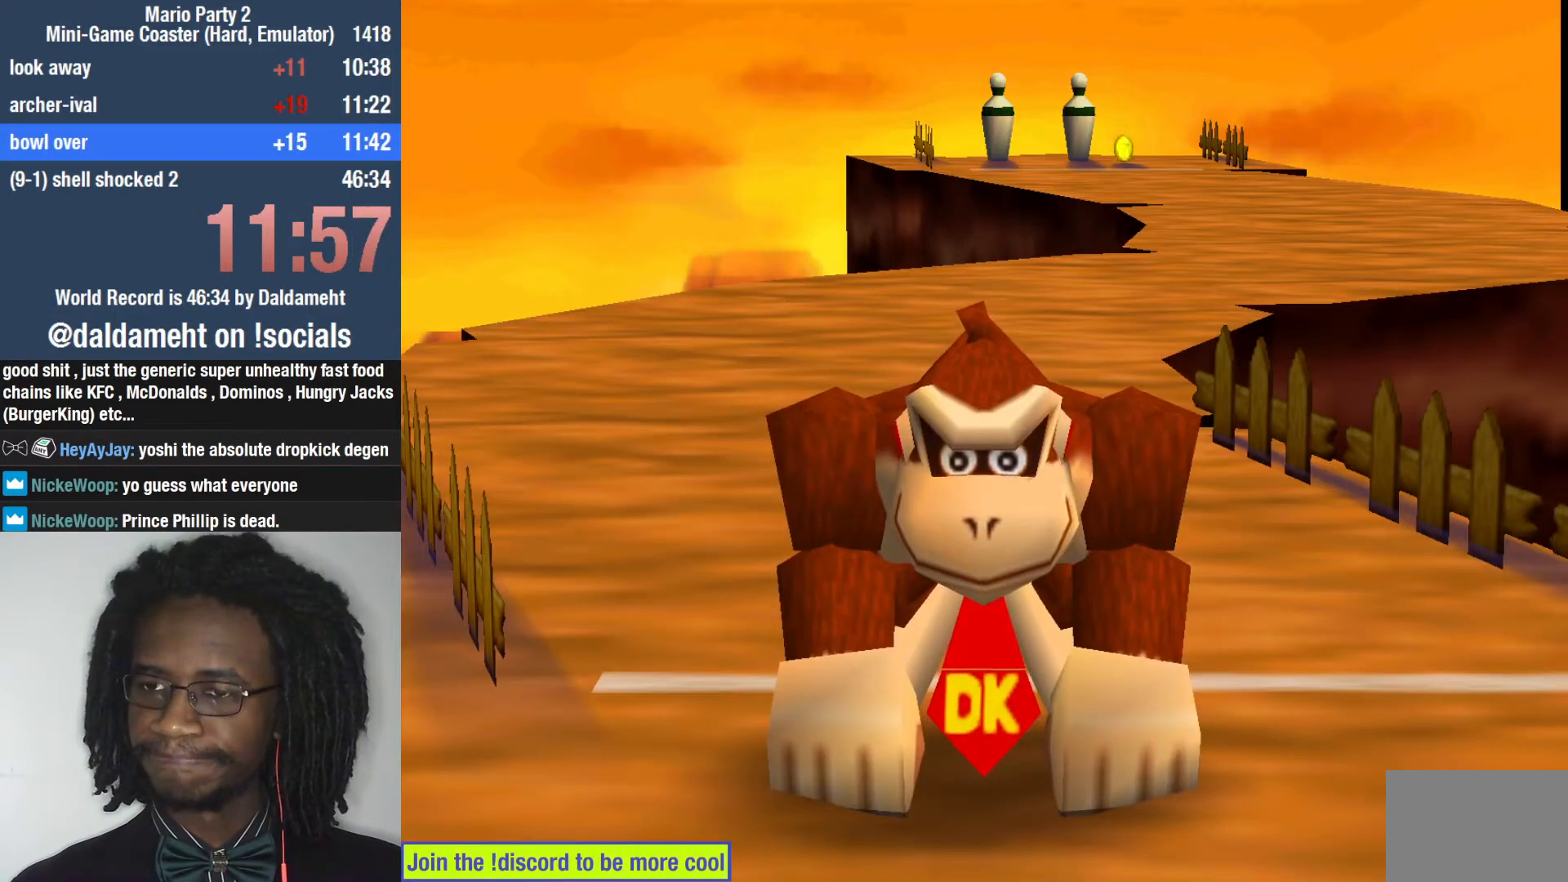
{"buttons": [], "left_stick": "center", "right_stick": "center", "events": [[67, "left_stick", "down"], [133, "left_stick", "left"], [200, "left_stick", "up"], [300, "left_stick", "center"]]}